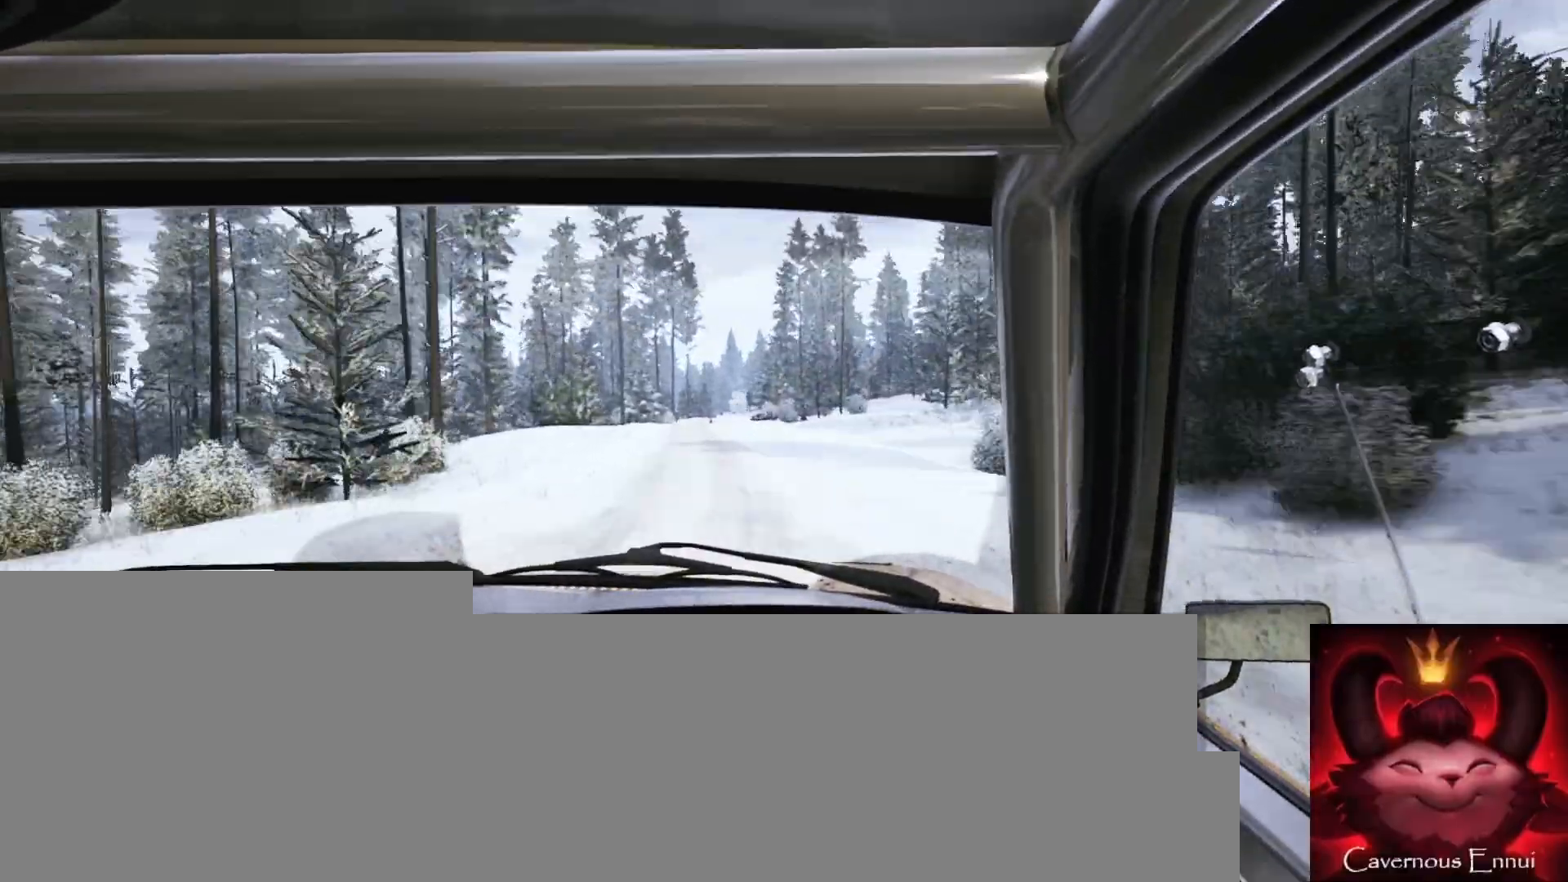
Gameplay with a controller (Xbox layout); each line is a JSON object with the inputs held at the frame after it. "events" lists button and stick changes between this image and that frame as [ms after this image, input, new state], when the widget could be followed in between.
{"buttons": [], "left_stick": "center", "right_stick": "up", "events": [[17, "left_stick", "center"], [217, "left_stick", "right"], [500, "left_stick", "center"]]}
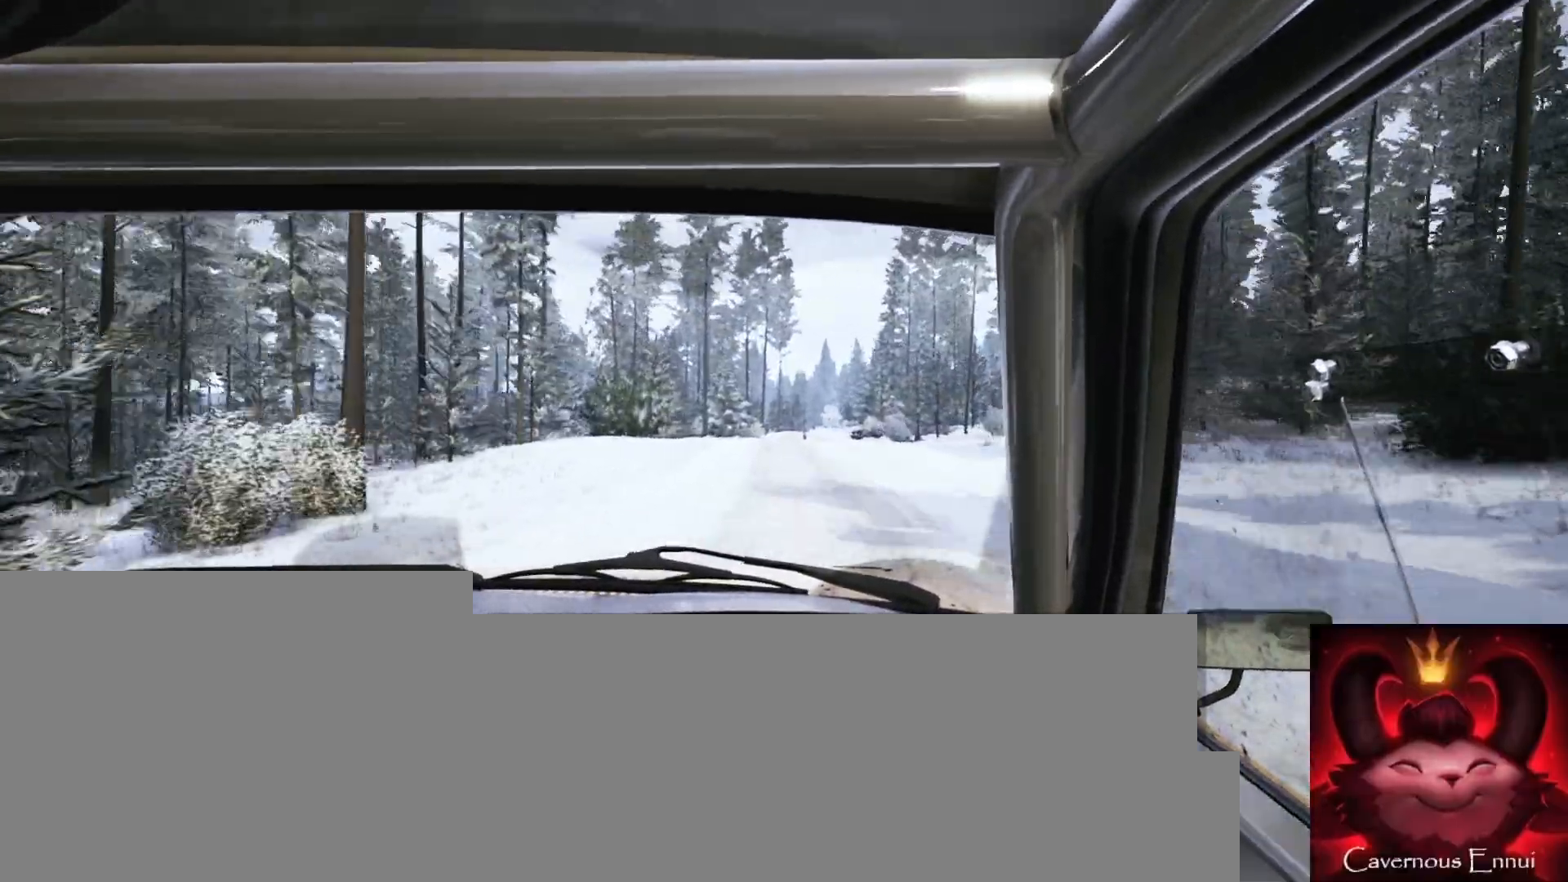
{"buttons": [], "left_stick": "left", "right_stick": "up", "events": [[150, "left_stick", "left"], [300, "left_stick", "center"], [417, "left_stick", "left"]]}
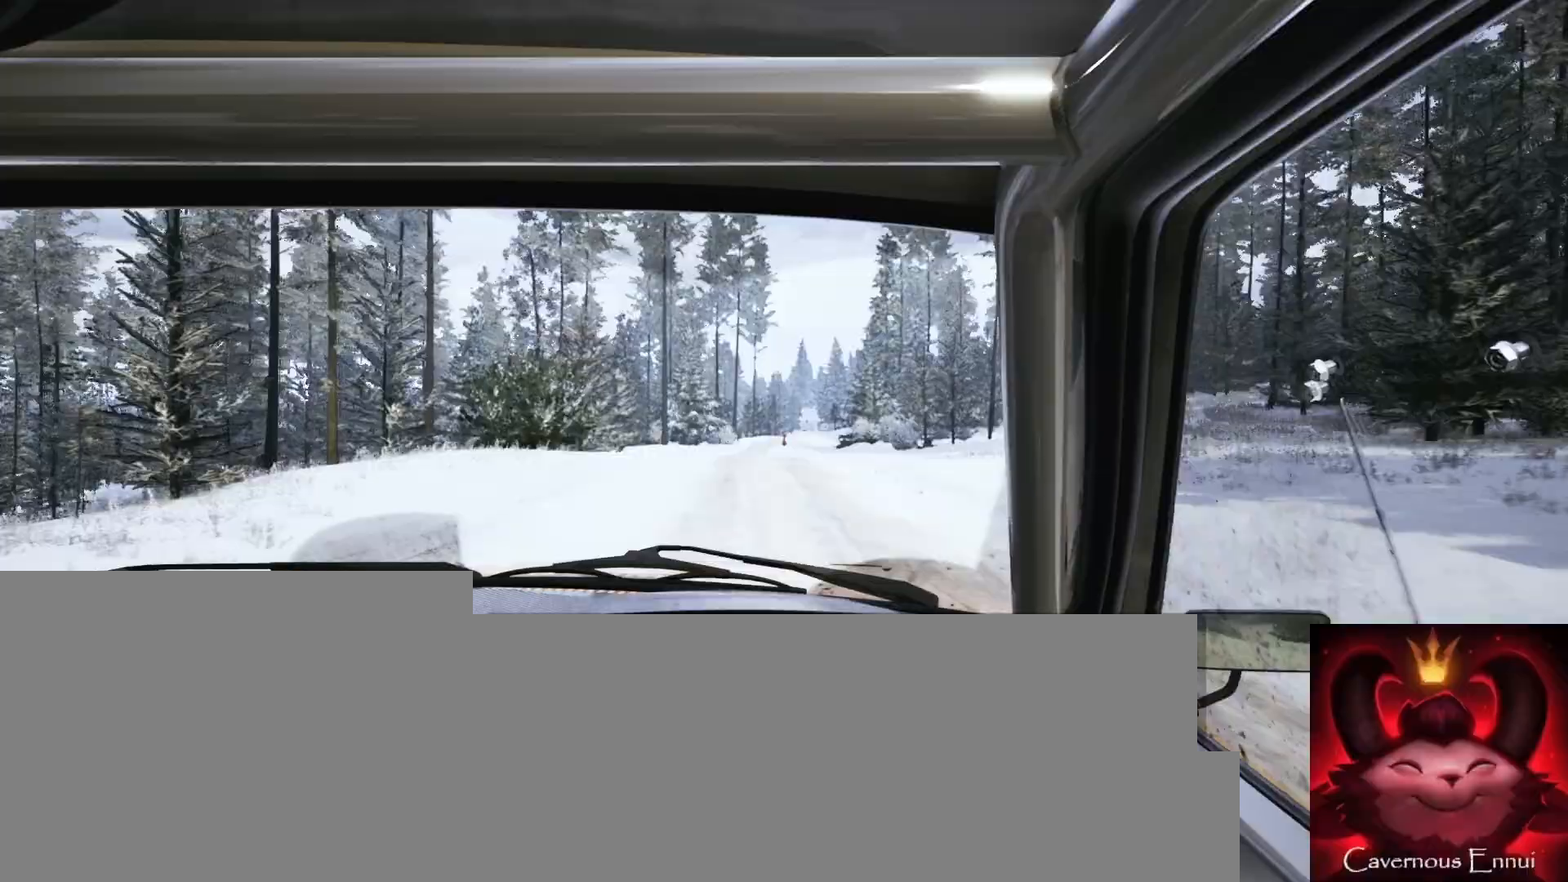
{"buttons": [], "left_stick": "center", "right_stick": "up", "events": [[83, "left_stick", "center"]]}
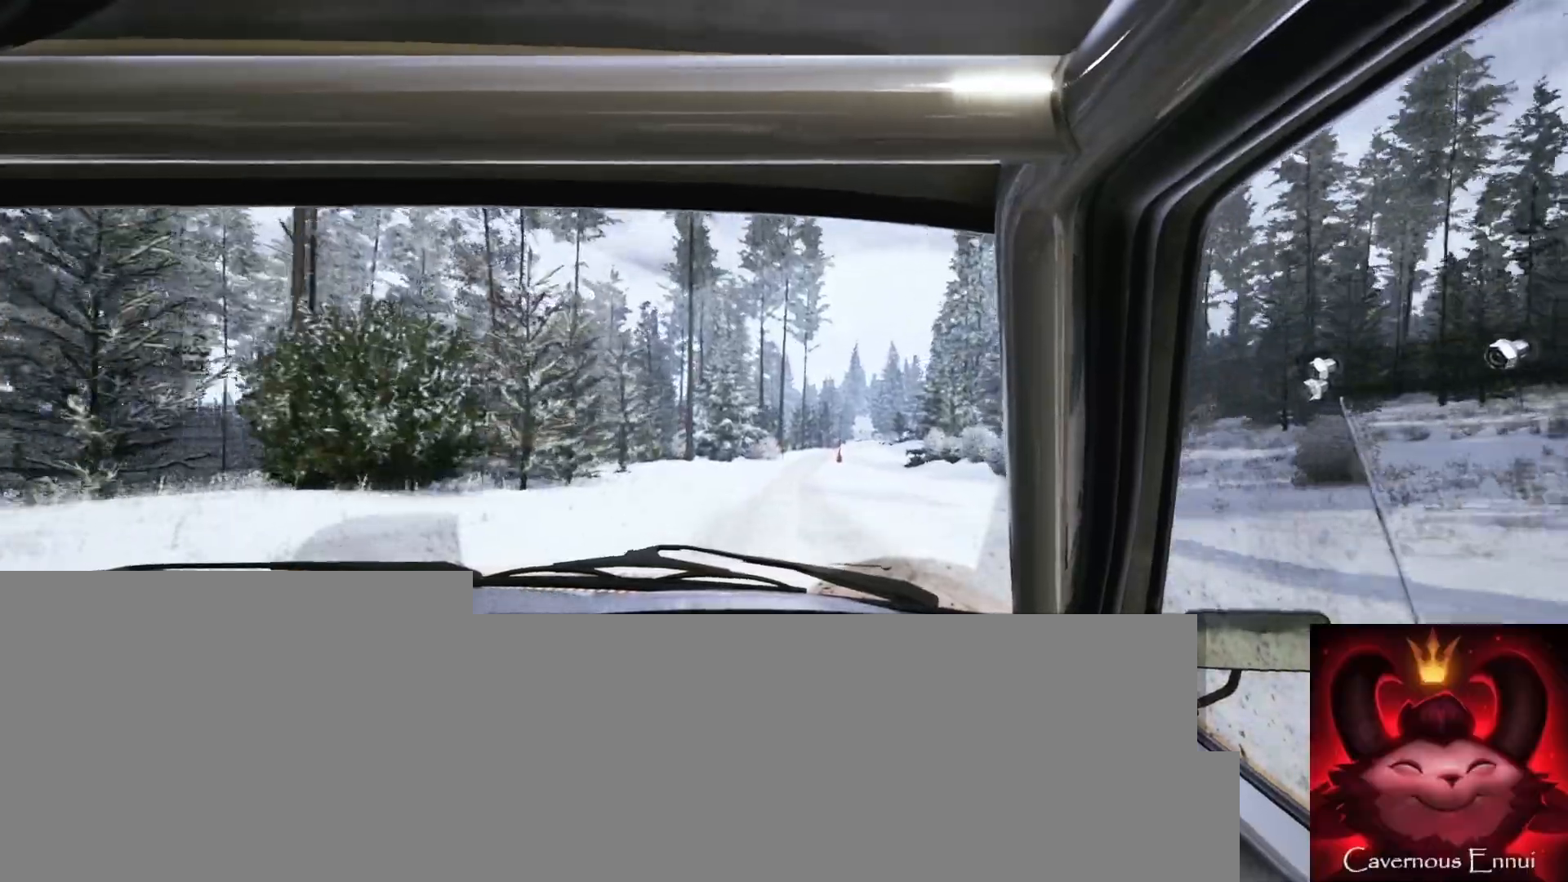
{"buttons": [], "left_stick": "right", "right_stick": "up", "events": [[17, "left_stick", "right"], [200, "R1", "down"], [283, "R1", "up"], [283, "left_stick", "center"], [450, "left_stick", "right"]]}
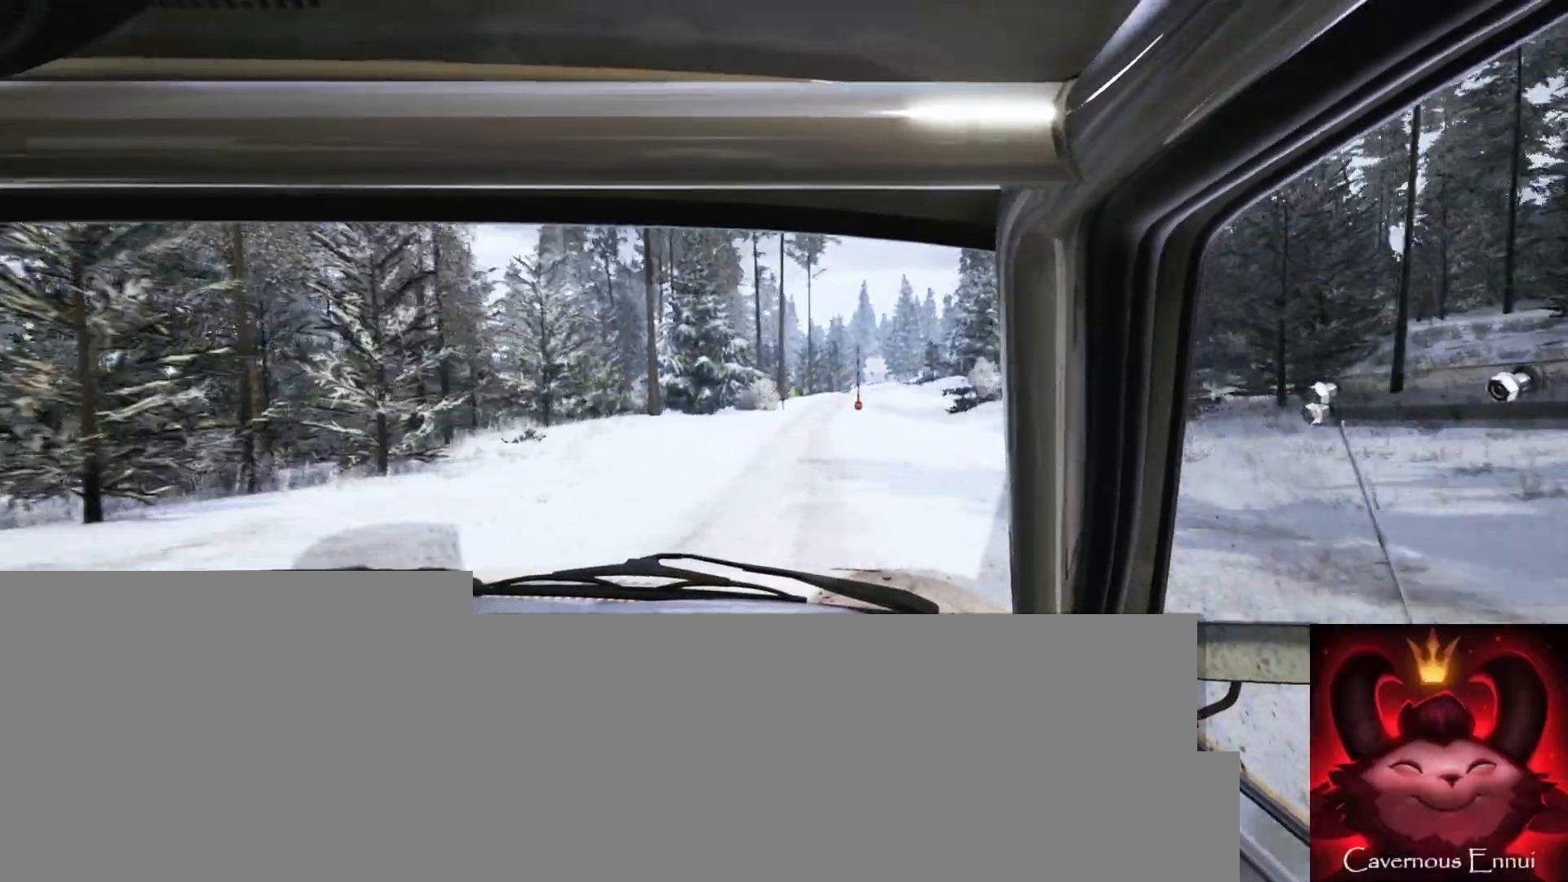
{"buttons": [], "left_stick": "center", "right_stick": "up", "events": [[150, "left_stick", "center"]]}
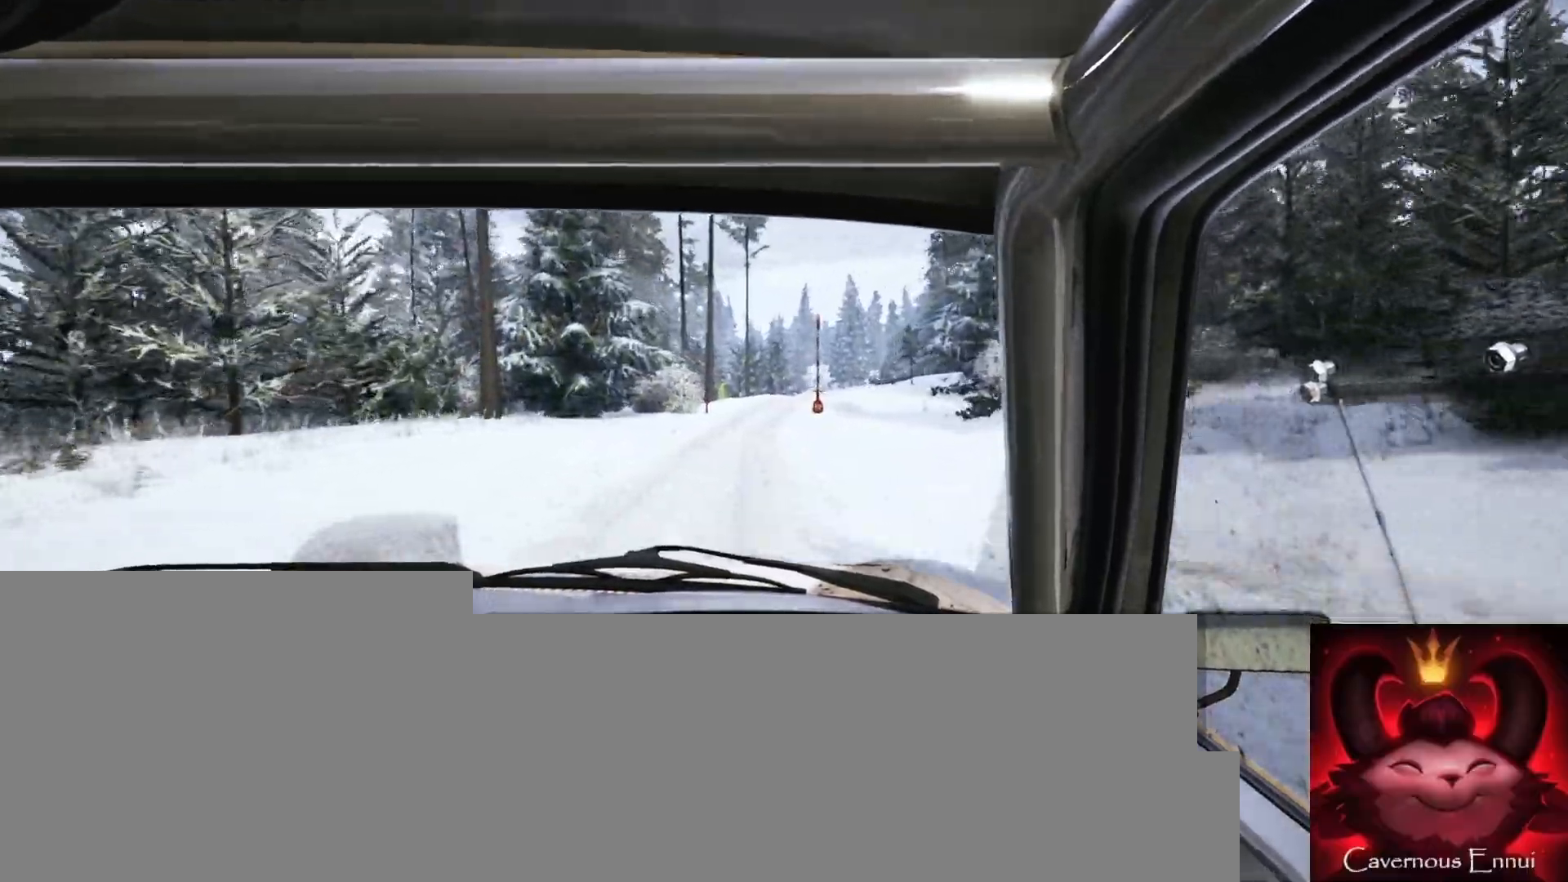
{"buttons": ["L2"], "left_stick": "center", "right_stick": "center", "events": [[67, "left_stick", "right"], [67, "right_stick", "center"], [217, "left_stick", "center"], [250, "right_stick", "up"], [400, "right_stick", "center"], [417, "left_stick", "right"], [450, "L2", "down"], [483, "left_stick", "center"]]}
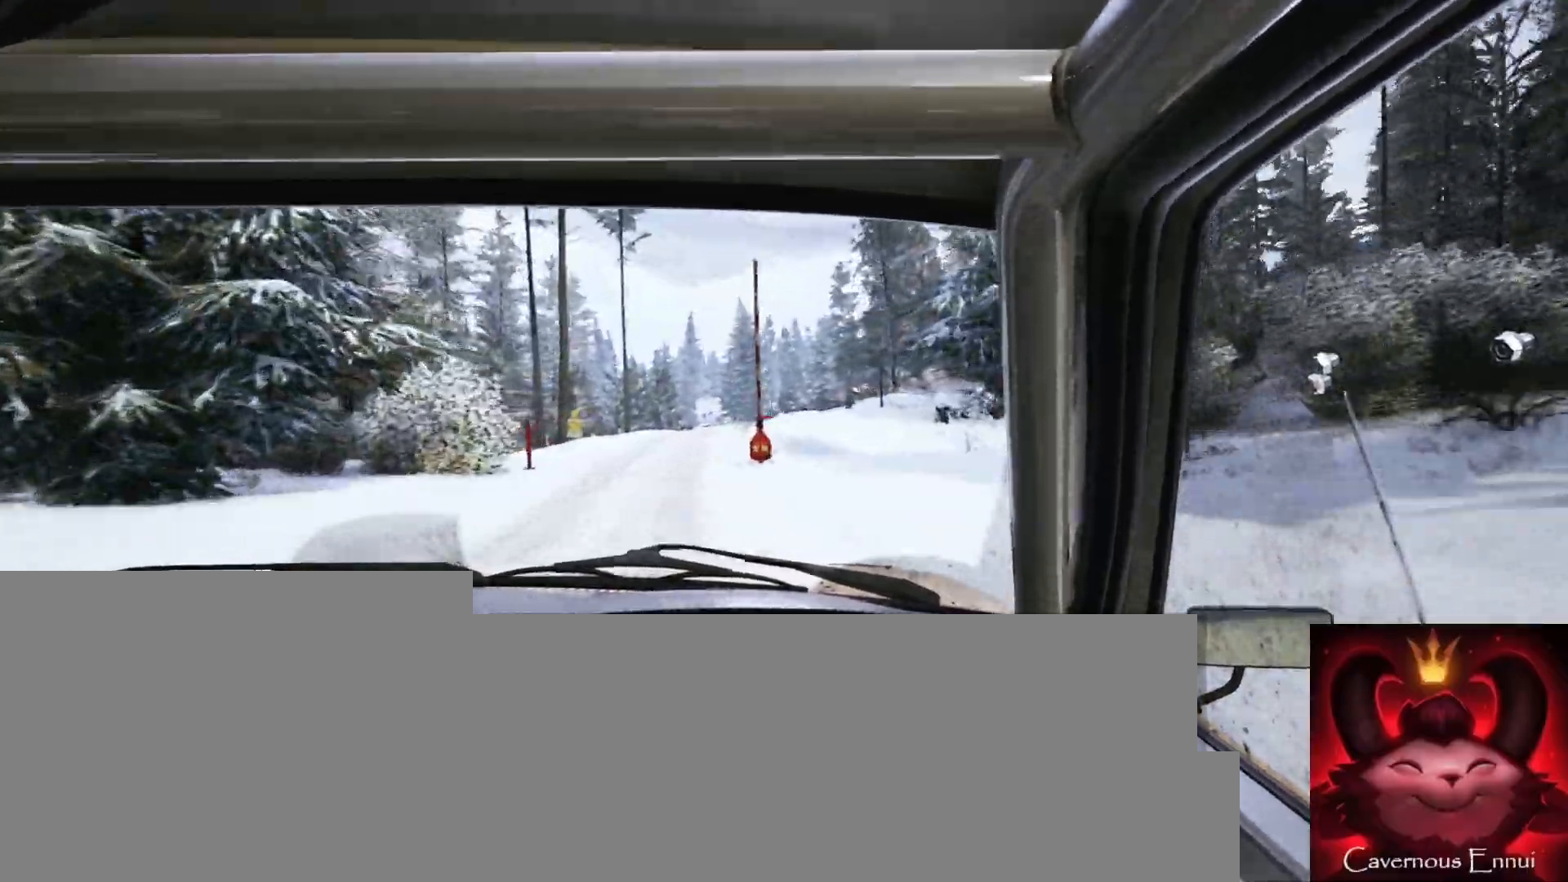
{"buttons": ["L2"], "left_stick": "left", "right_stick": "center", "events": [[50, "L2", "up"], [83, "left_stick", "down-left"], [317, "left_stick", "center"], [417, "L2", "down"], [433, "left_stick", "left"]]}
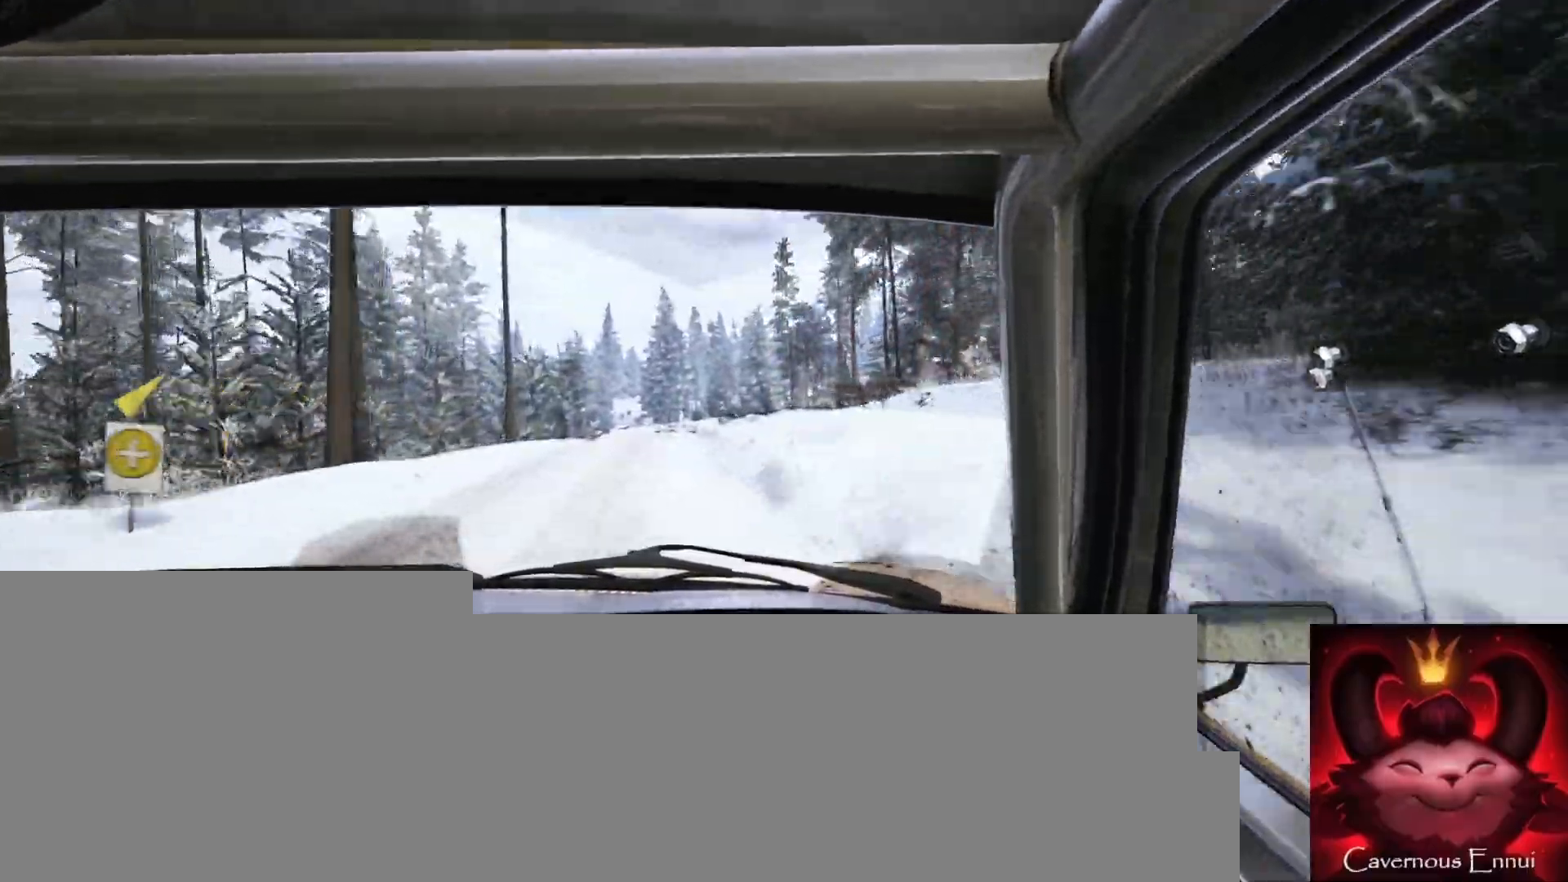
{"buttons": [], "left_stick": "center", "right_stick": "center", "events": [[50, "L2", "up"], [67, "L1", "down"], [83, "left_stick", "center"], [183, "L1", "up"], [217, "left_stick", "left"], [300, "L2", "down"], [400, "L2", "up"], [417, "left_stick", "center"]]}
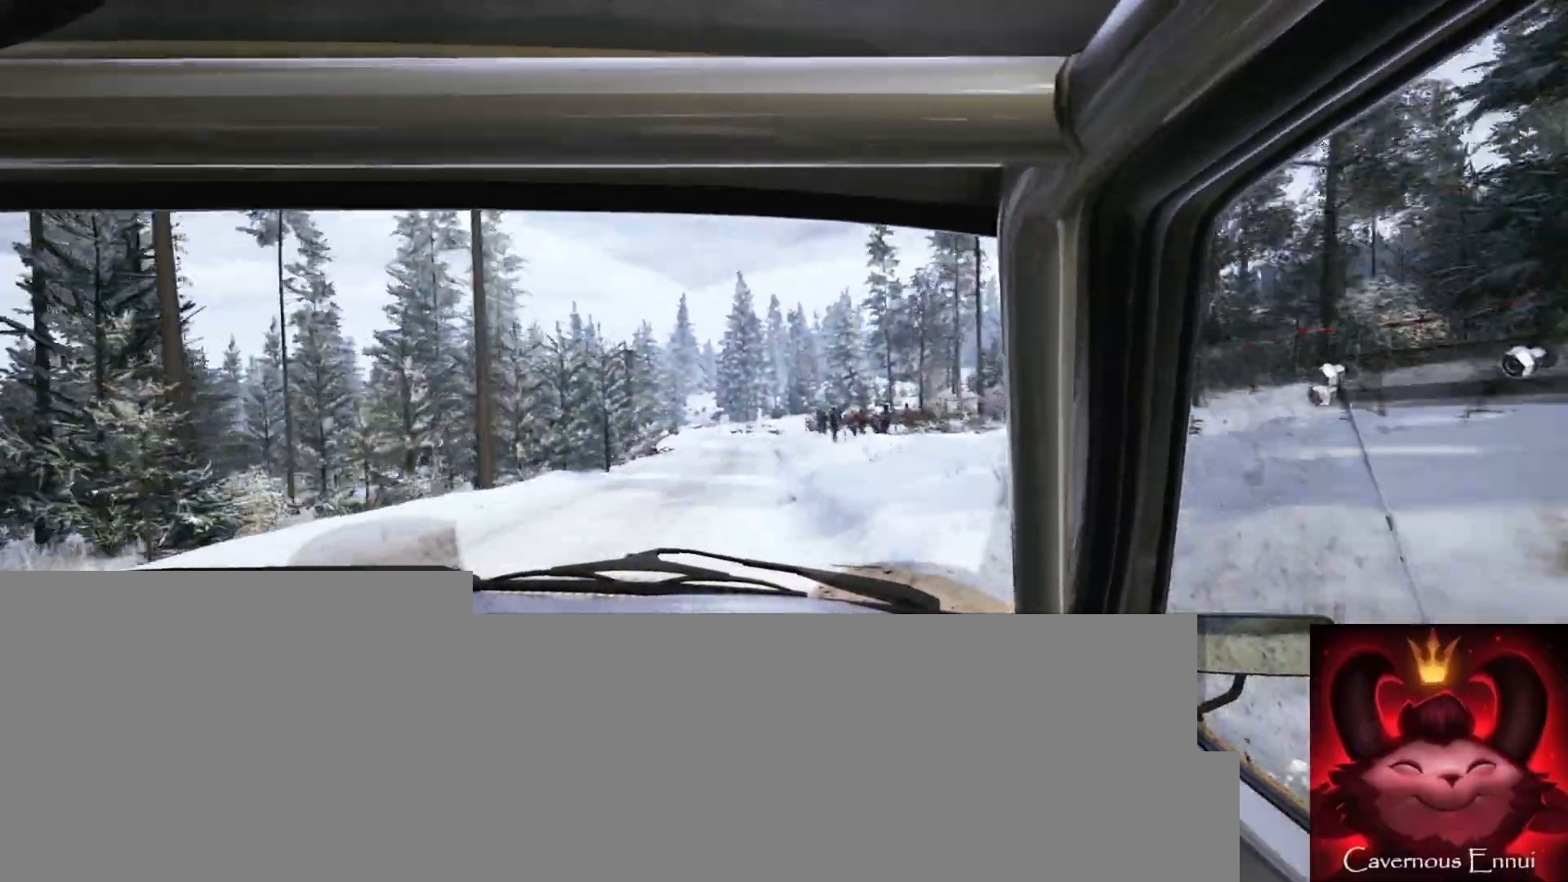
{"buttons": [], "left_stick": "center", "right_stick": "up", "events": [[233, "left_stick", "right"], [350, "right_stick", "up"], [383, "left_stick", "center"]]}
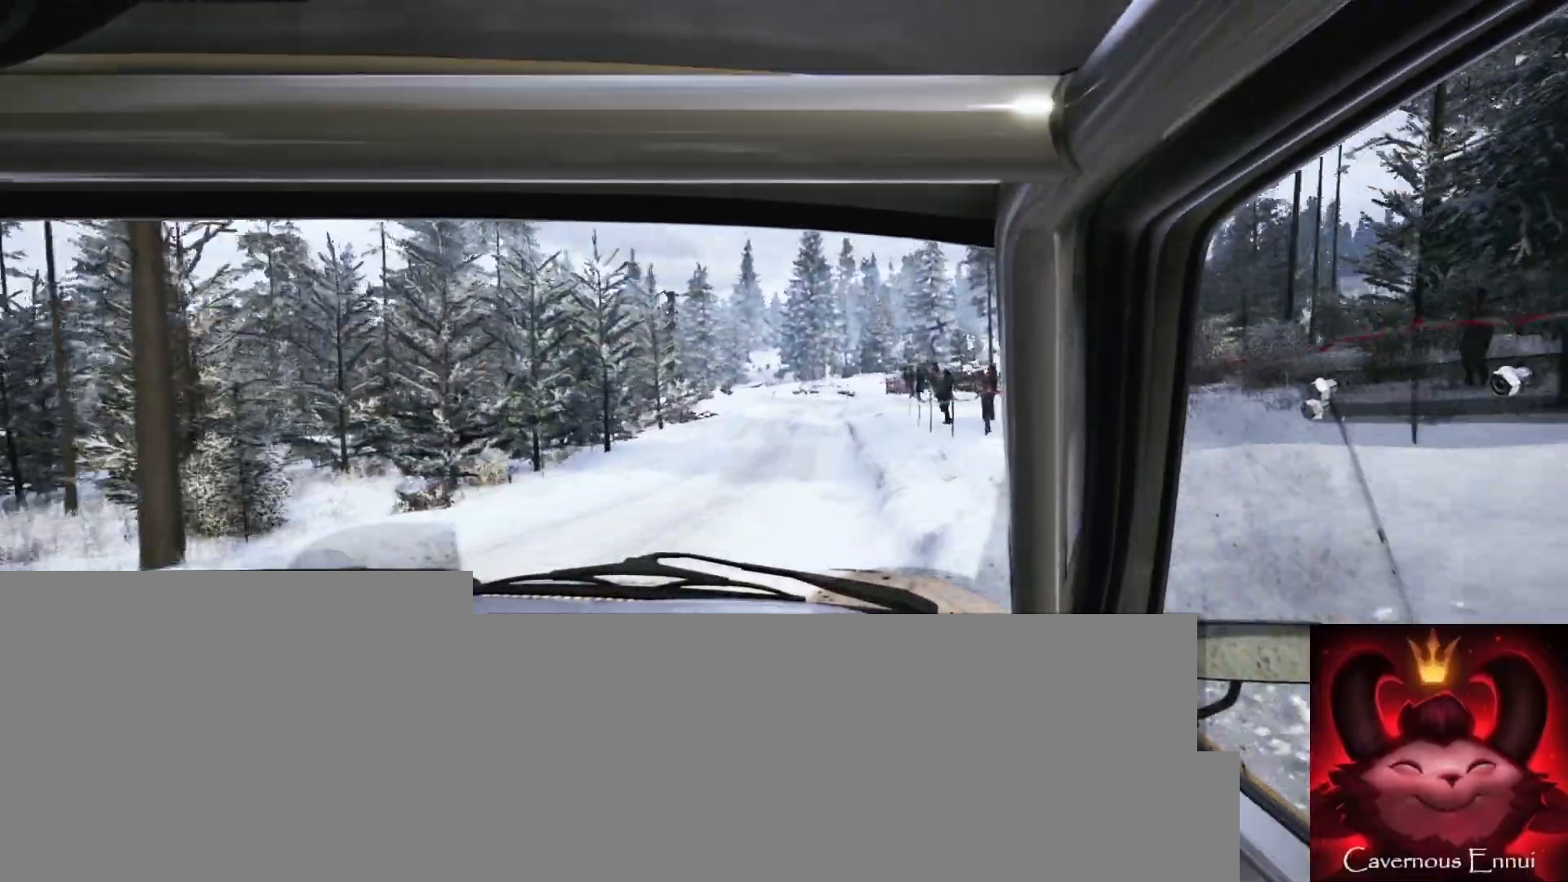
{"buttons": ["L1"], "left_stick": "center", "right_stick": "center", "events": [[183, "right_stick", "center"], [283, "L2", "down"], [350, "left_stick", "left"], [433, "L1", "down"], [467, "left_stick", "center"], [500, "L2", "up"]]}
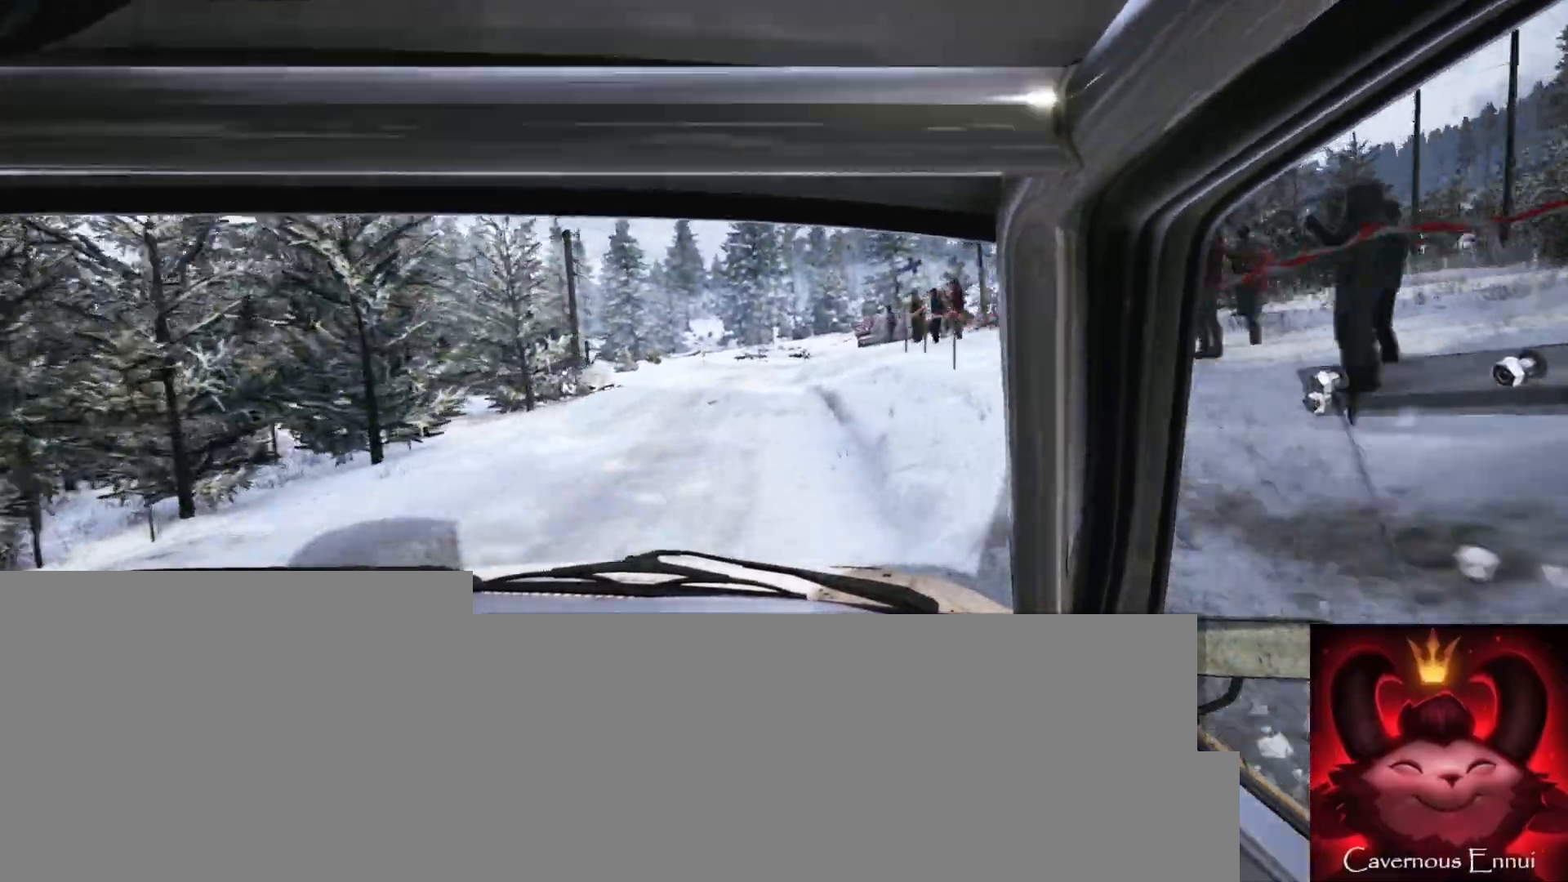
{"buttons": ["L2"], "left_stick": "center", "right_stick": "center", "events": [[50, "L1", "up"], [133, "L2", "down"], [150, "left_stick", "left"], [367, "left_stick", "center"]]}
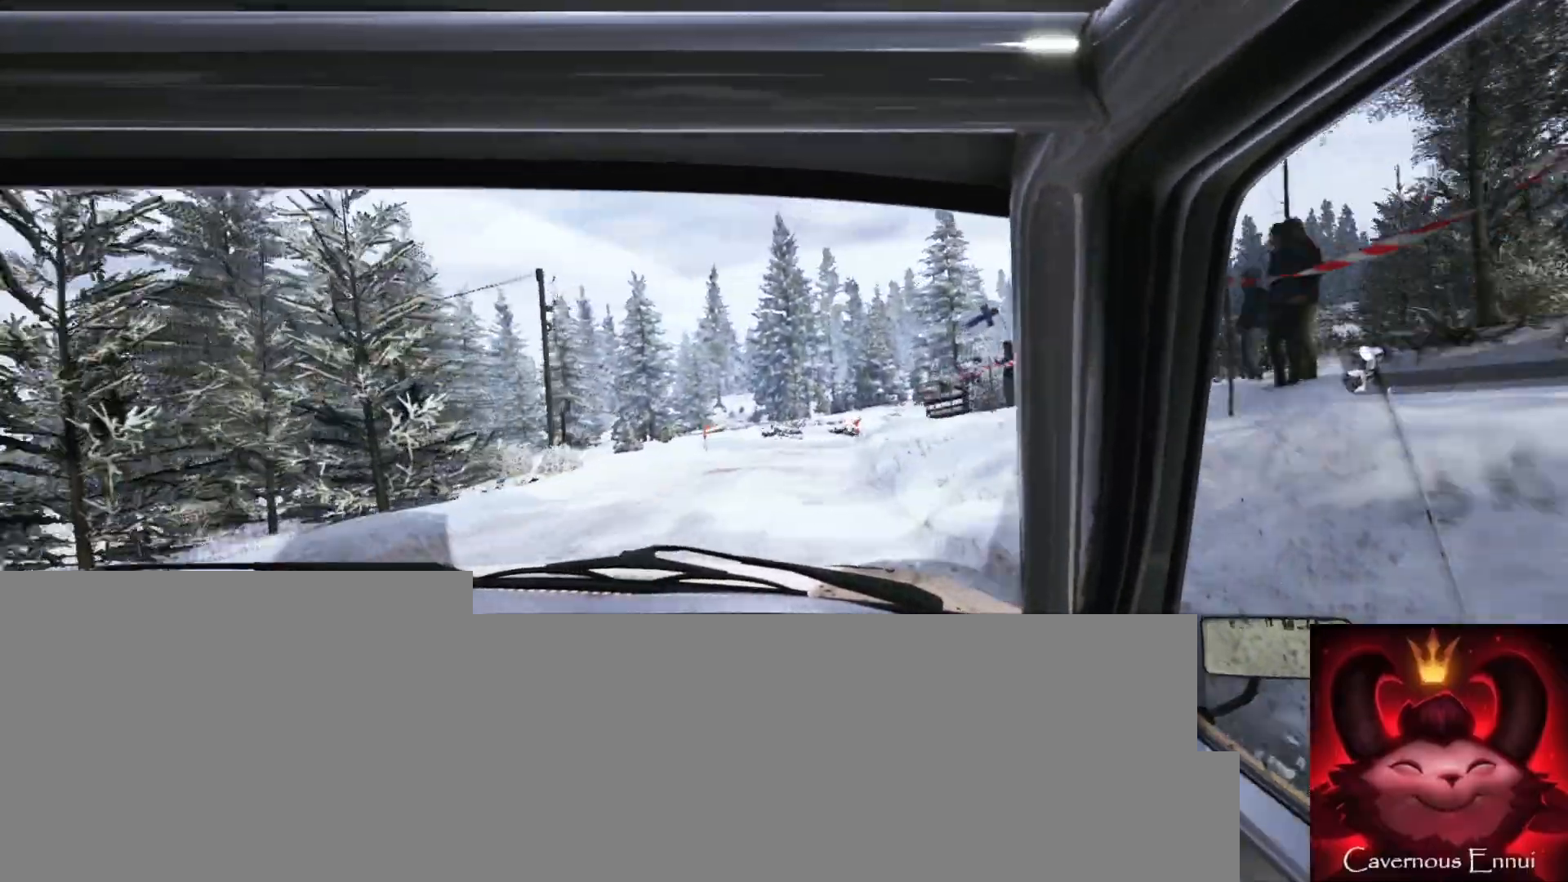
{"buttons": ["L2"], "left_stick": "center", "right_stick": "center", "events": [[17, "L1", "down"], [150, "L1", "up"], [167, "left_stick", "right"], [250, "L2", "up"], [467, "L2", "down"], [500, "left_stick", "center"]]}
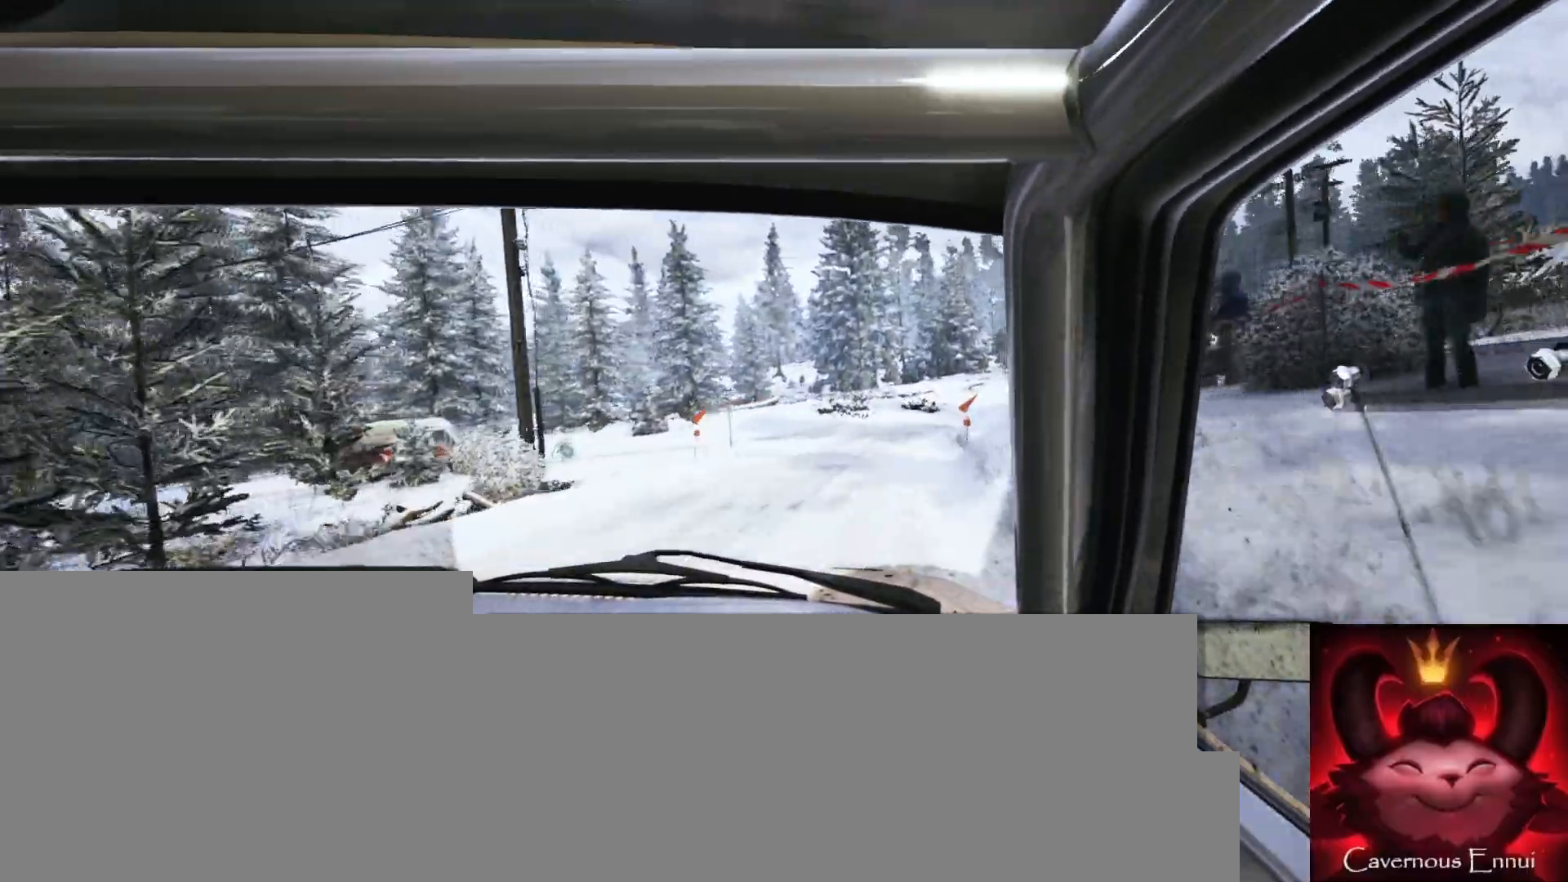
{"buttons": [], "left_stick": "center", "right_stick": "center", "events": [[317, "L2", "up"]]}
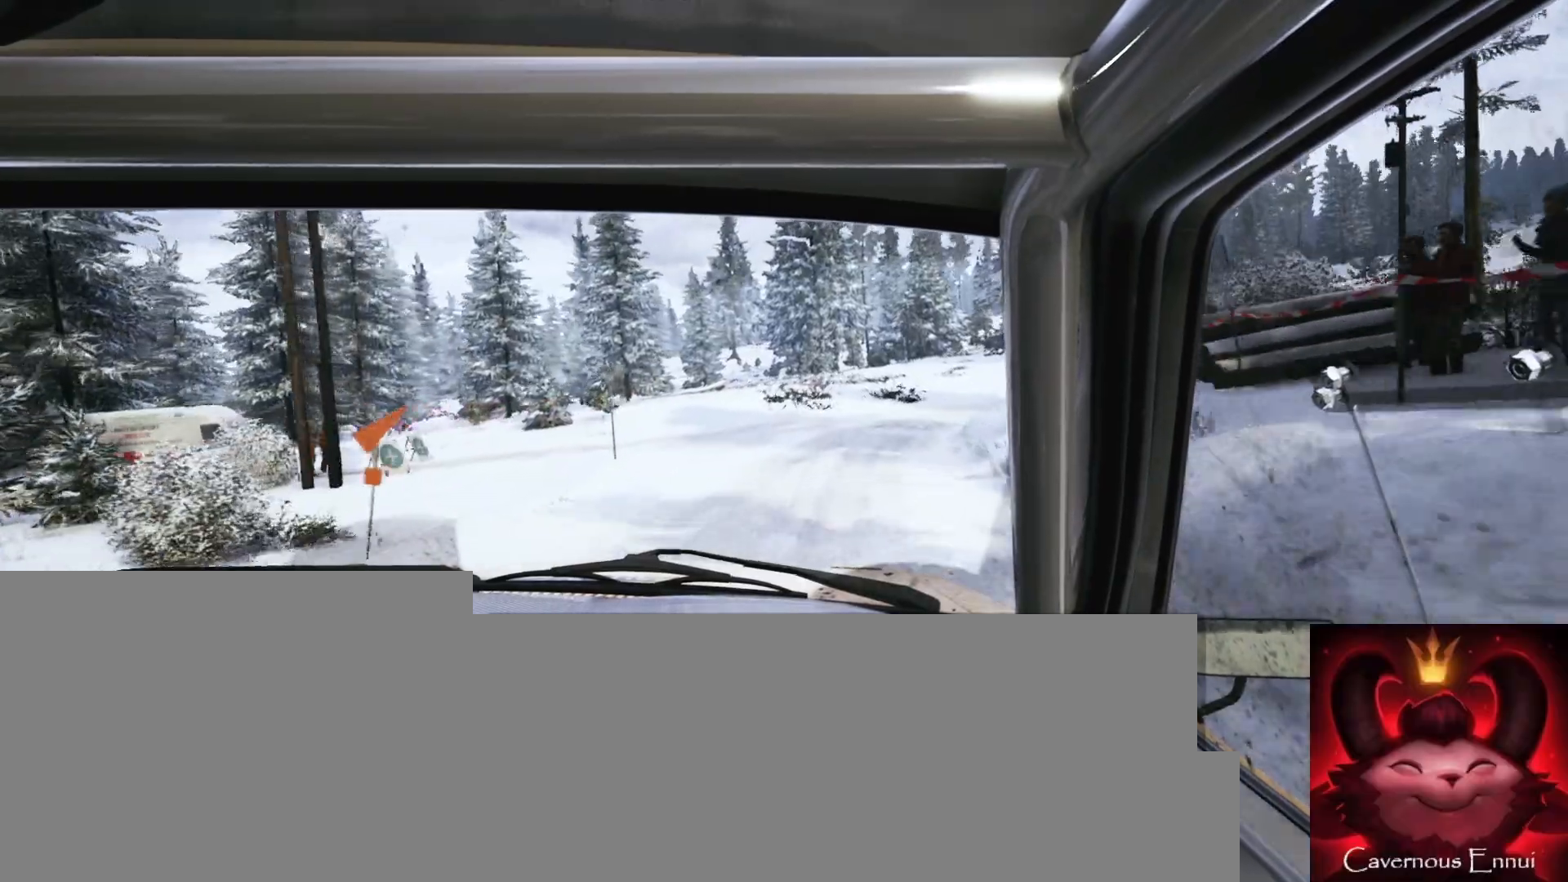
{"buttons": [], "left_stick": "center", "right_stick": "center", "events": [[100, "right_stick", "up"], [200, "left_stick", "right"], [250, "right_stick", "center"], [300, "L2", "down"], [483, "L2", "up"], [483, "left_stick", "center"]]}
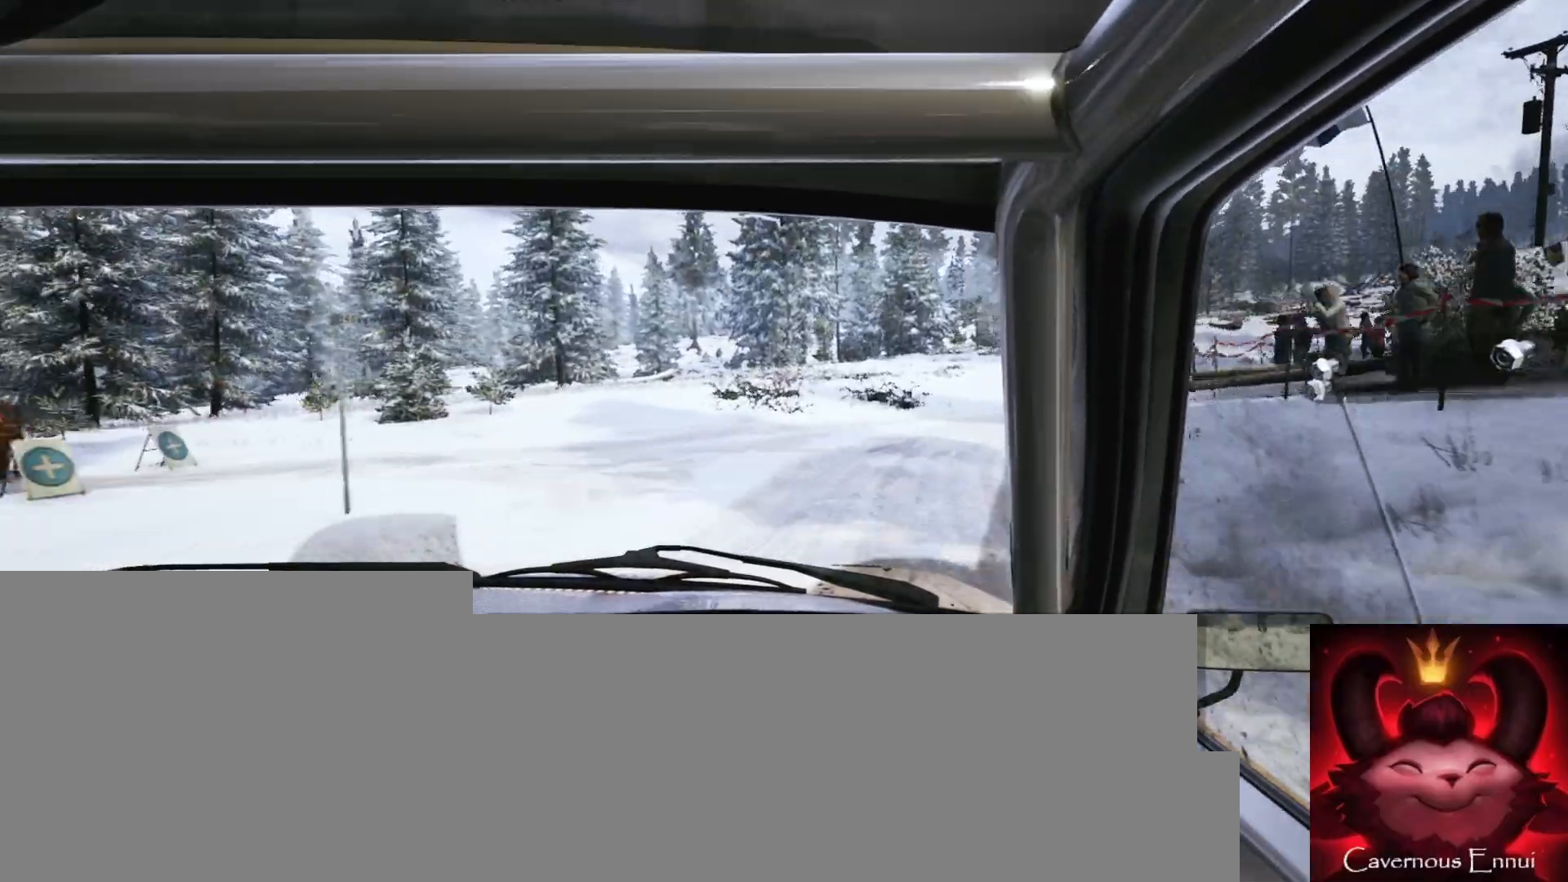
{"buttons": [], "left_stick": "right", "right_stick": "center", "events": [[100, "left_stick", "right"], [400, "L1", "down"], [483, "L1", "up"]]}
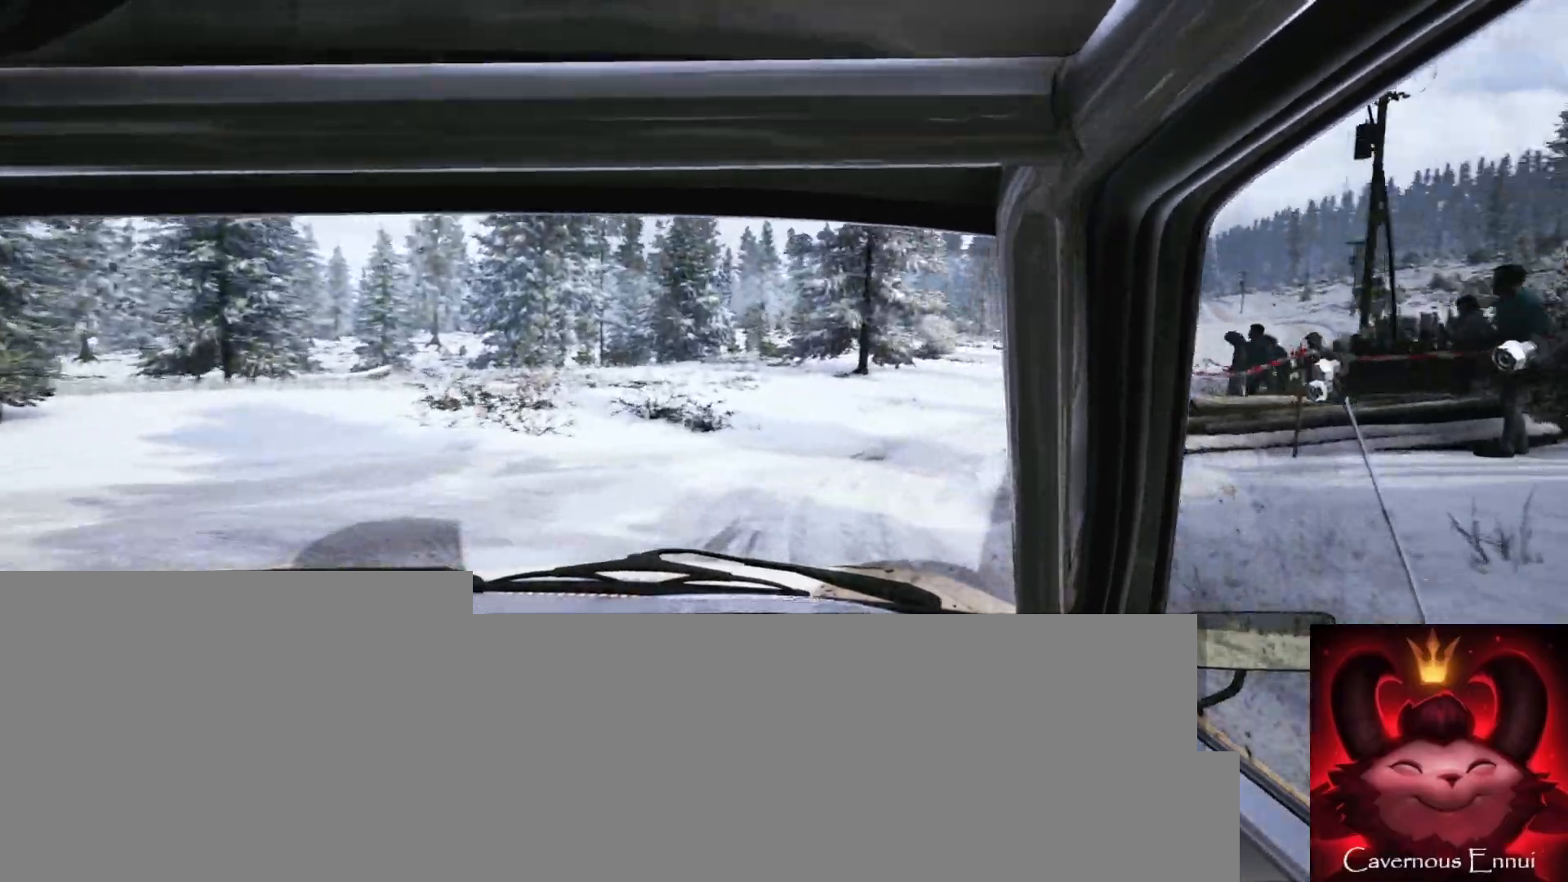
{"buttons": [], "left_stick": "left", "right_stick": "center", "events": [[67, "left_stick", "center"], [200, "left_stick", "left"], [200, "right_stick", "up"], [317, "left_stick", "center"], [383, "left_stick", "left"], [417, "right_stick", "center"]]}
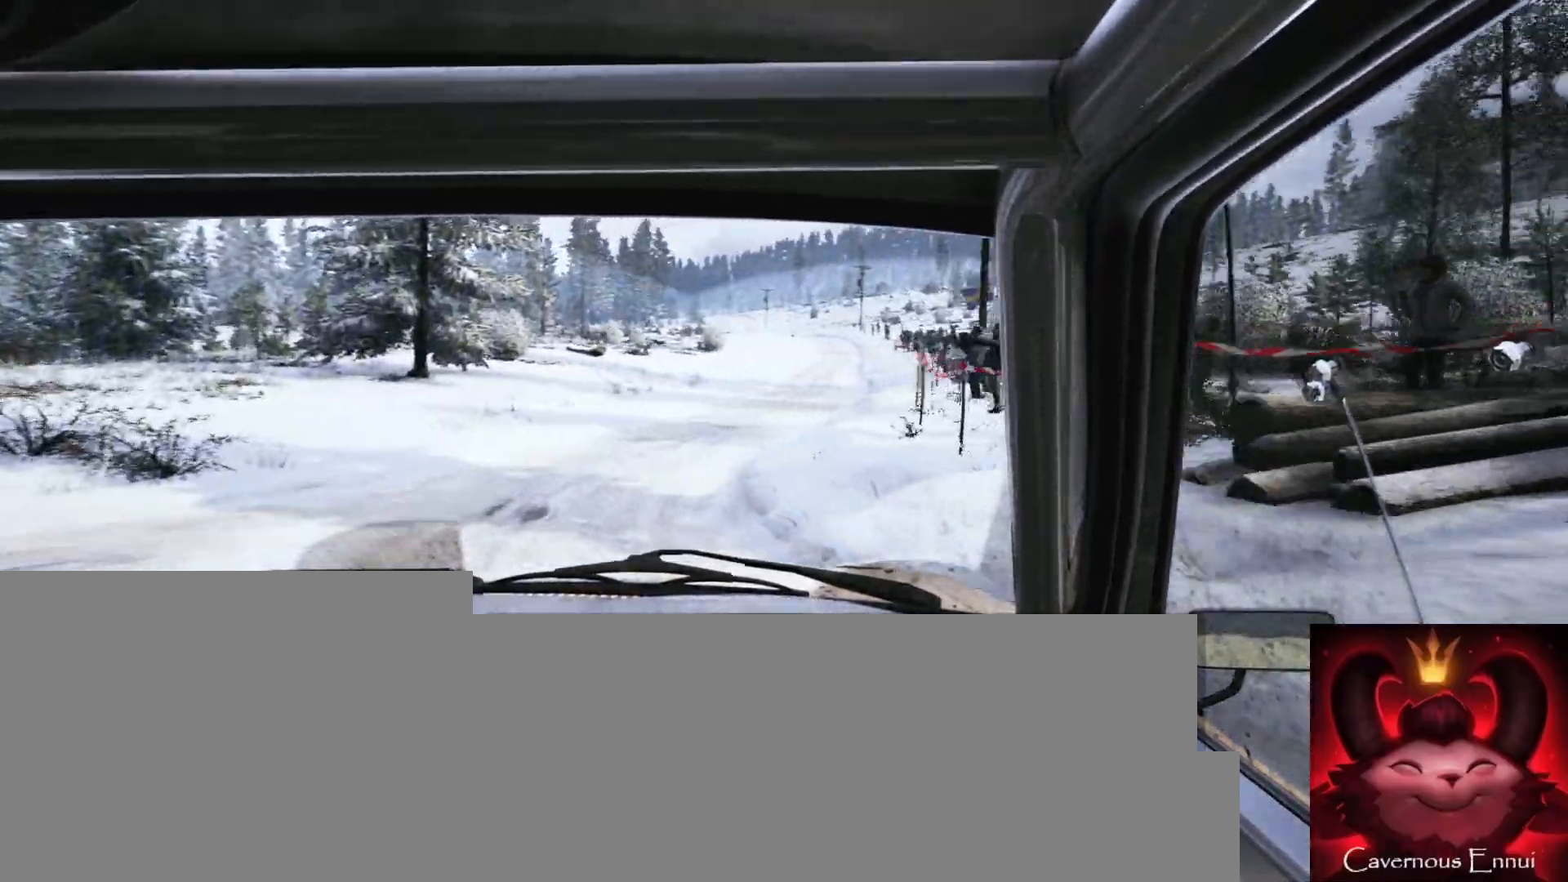
{"buttons": [], "left_stick": "down-left", "right_stick": "up", "events": [[83, "left_stick", "center"], [133, "right_stick", "up"], [267, "left_stick", "down-left"]]}
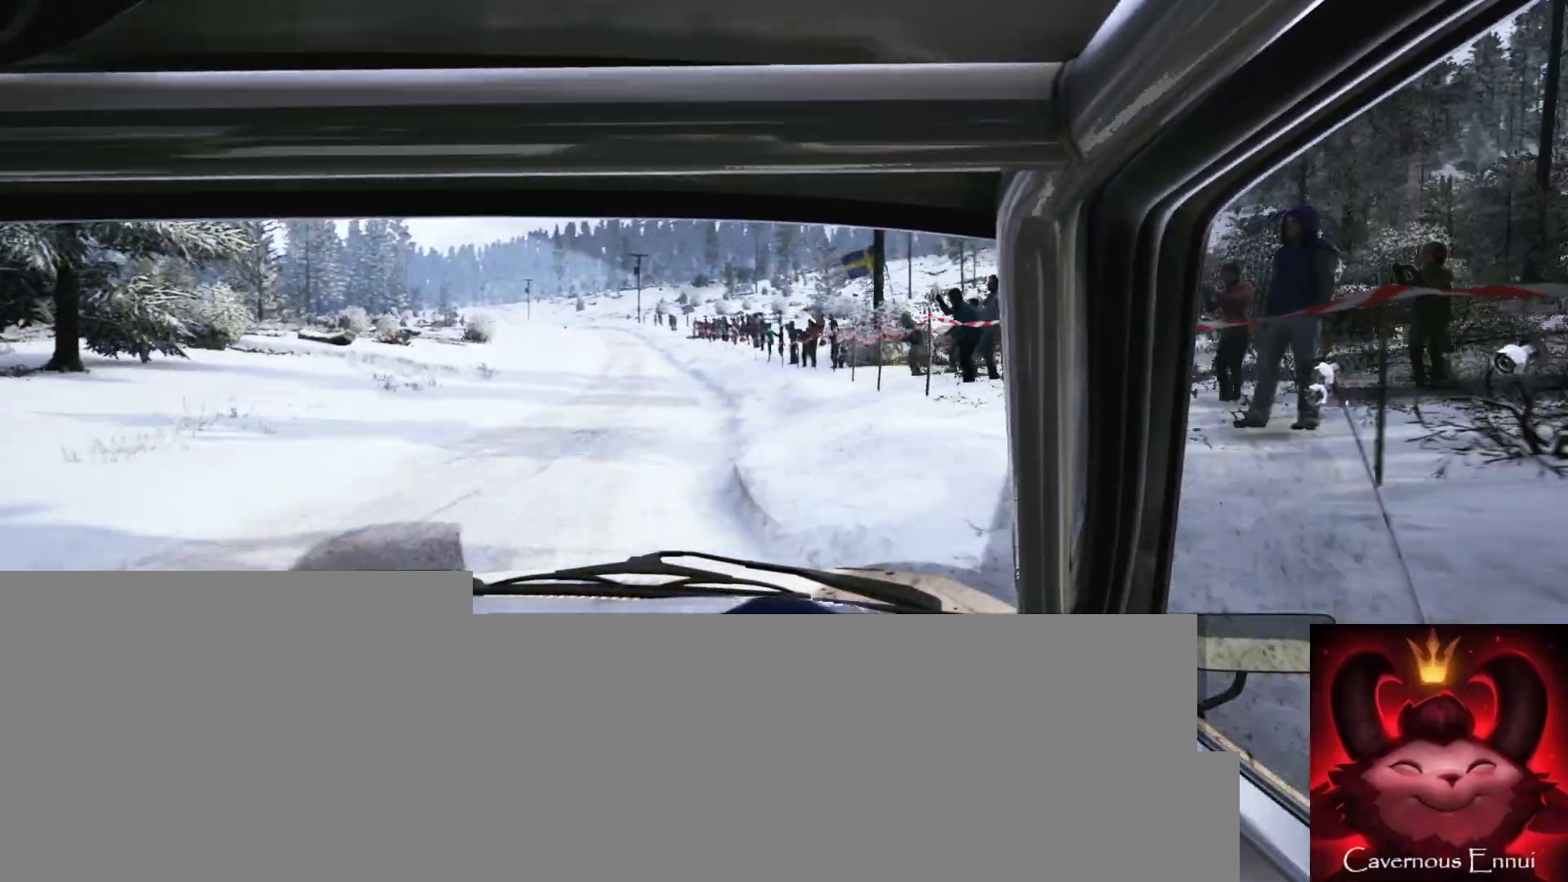
{"buttons": [], "left_stick": "center", "right_stick": "up", "events": [[167, "left_stick", "center"], [367, "left_stick", "left"], [483, "left_stick", "center"]]}
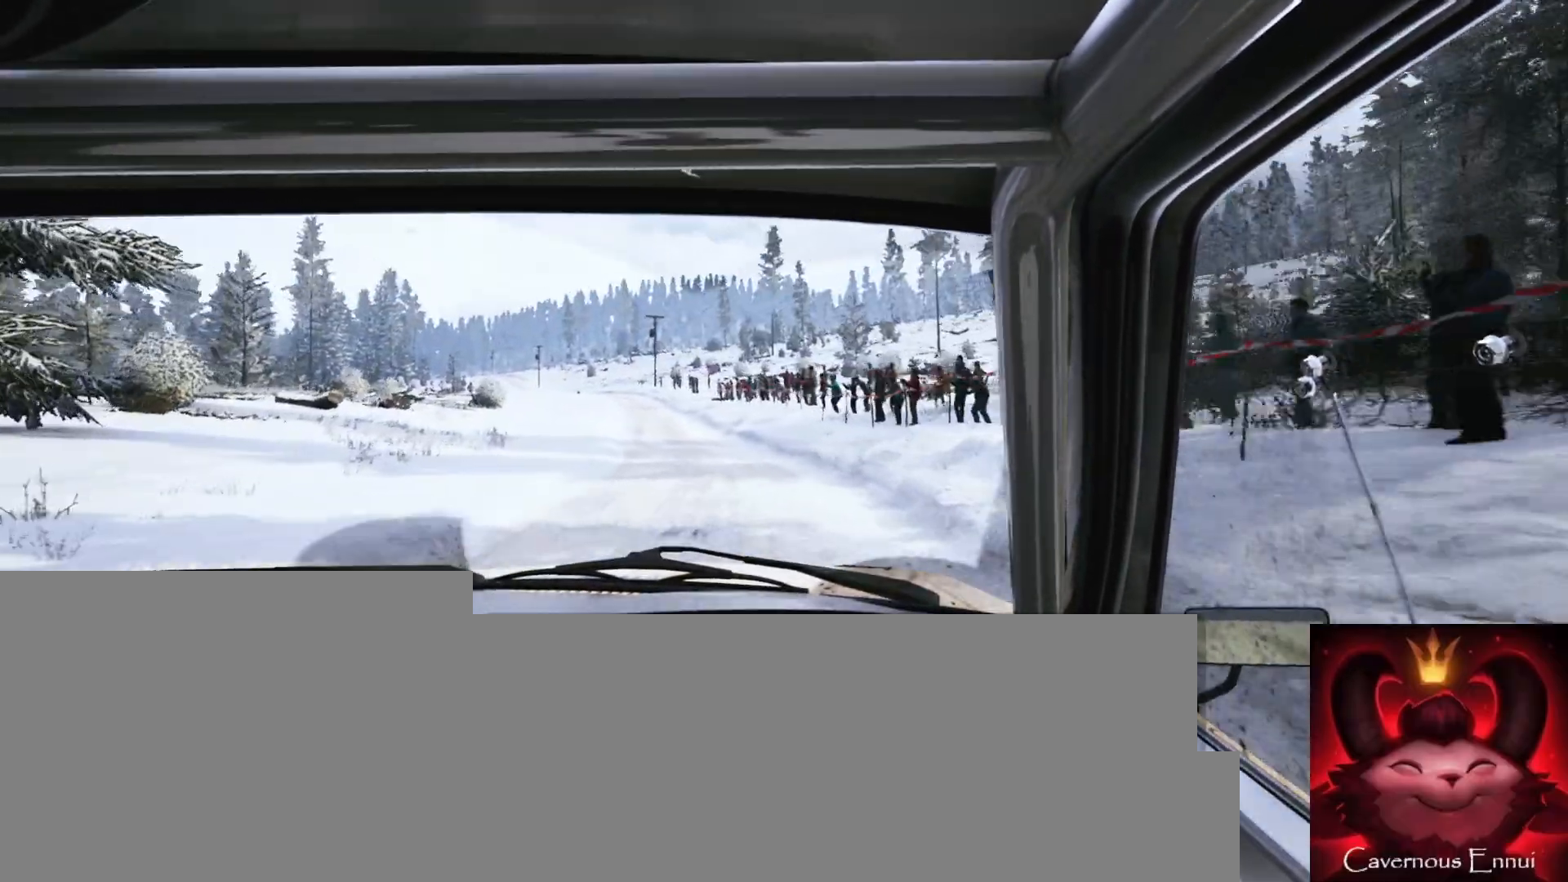
{"buttons": [], "left_stick": "center", "right_stick": "up", "events": [[83, "R1", "down"], [167, "R1", "up"], [200, "left_stick", "down-left"], [333, "left_stick", "center"]]}
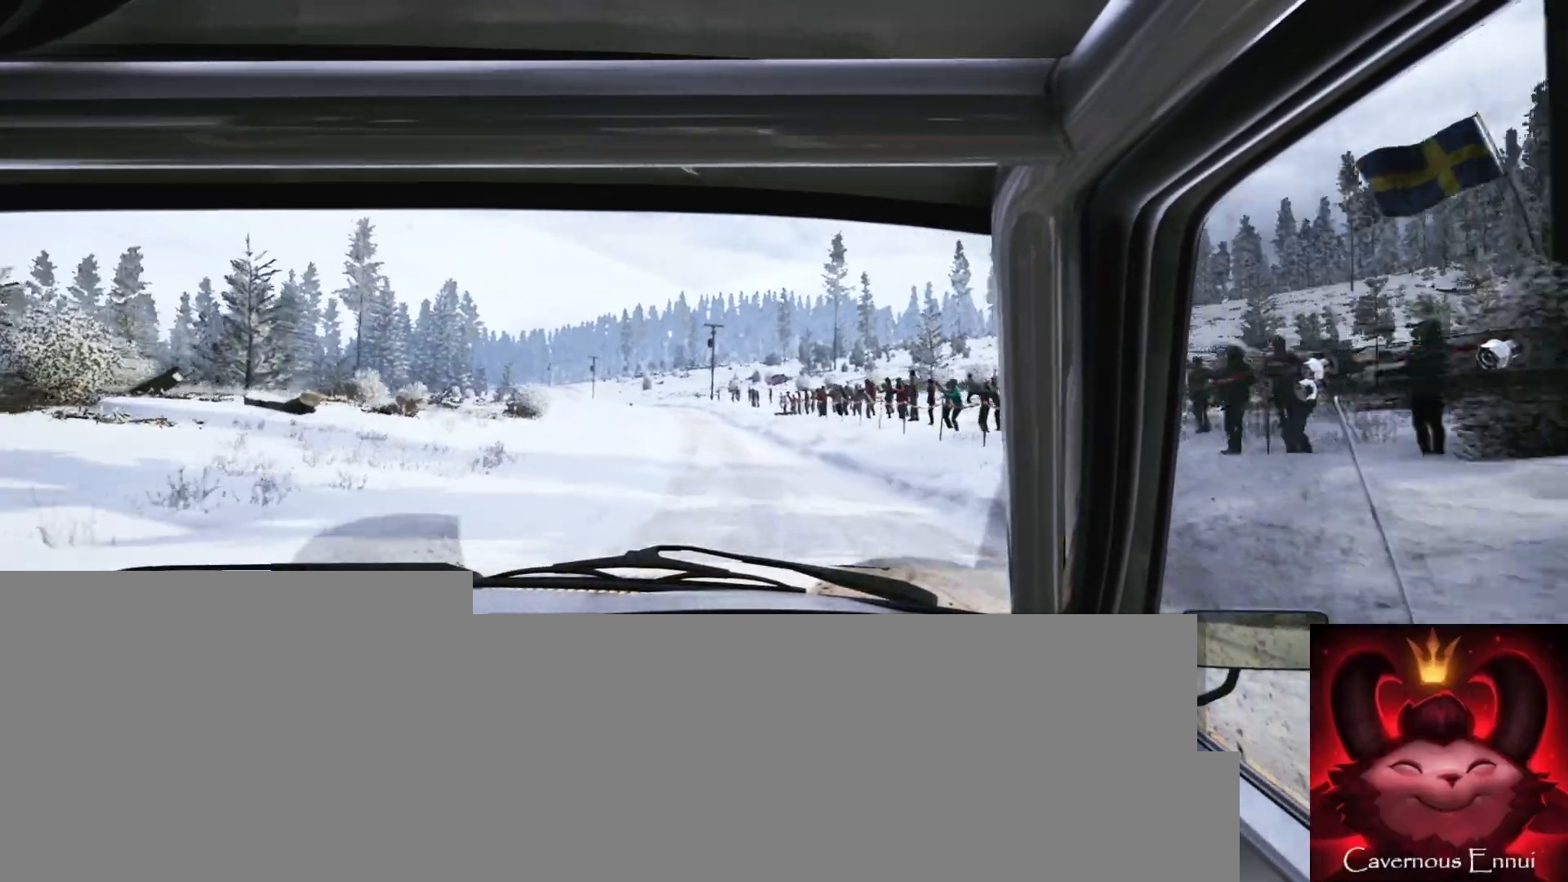
{"buttons": [], "left_stick": "center", "right_stick": "up", "events": [[217, "left_stick", "right"], [283, "left_stick", "center"]]}
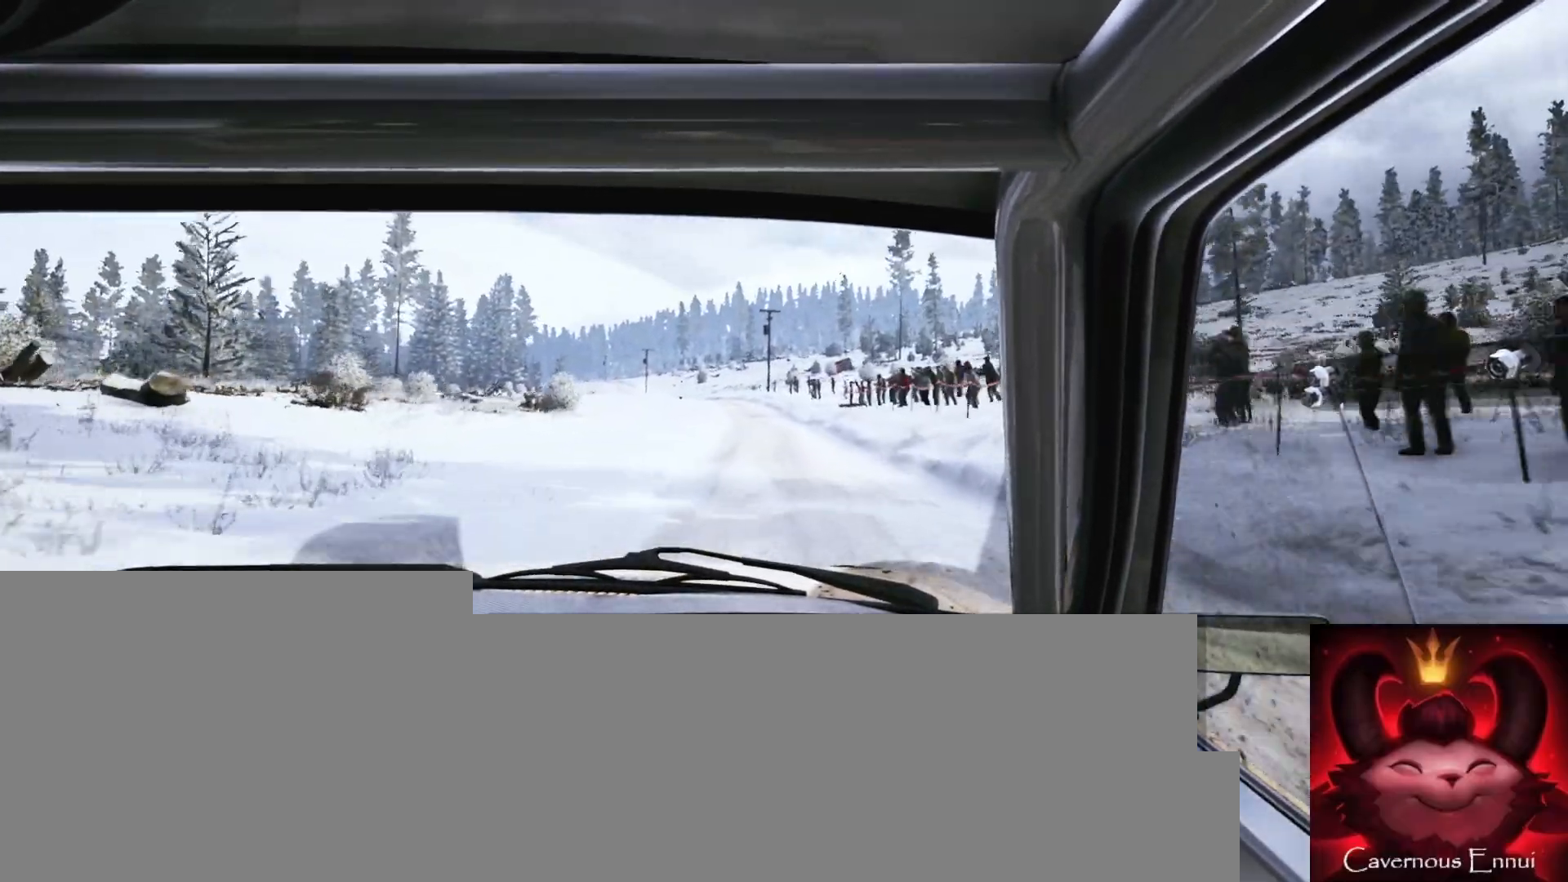
{"buttons": [], "left_stick": "center", "right_stick": "up", "events": [[183, "left_stick", "down-left"], [333, "left_stick", "center"]]}
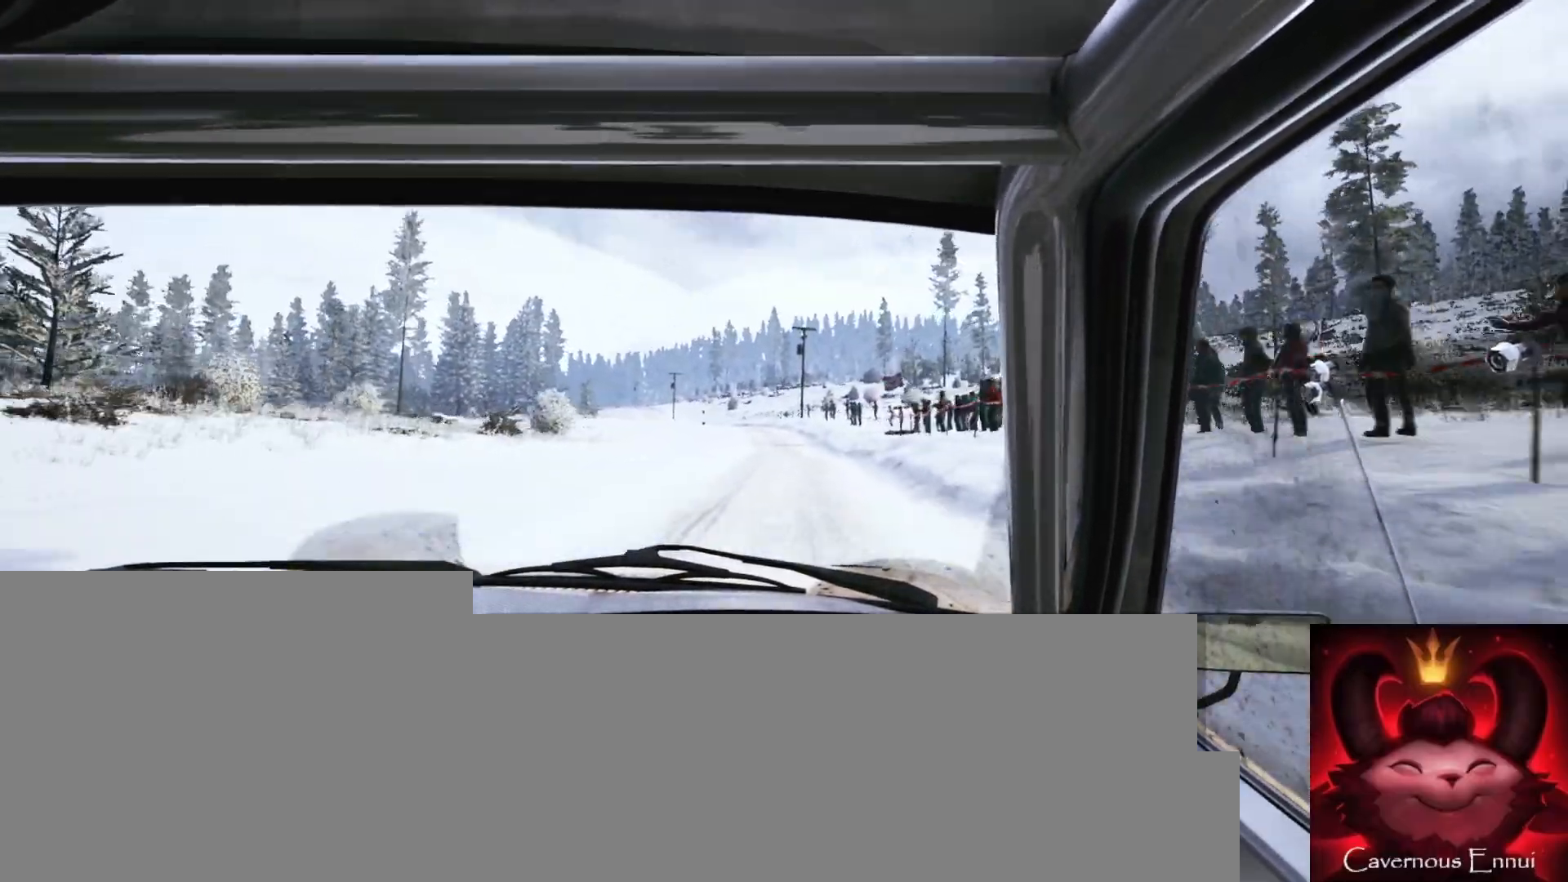
{"buttons": [], "left_stick": "center", "right_stick": "up", "events": [[233, "left_stick", "right"], [283, "left_stick", "center"]]}
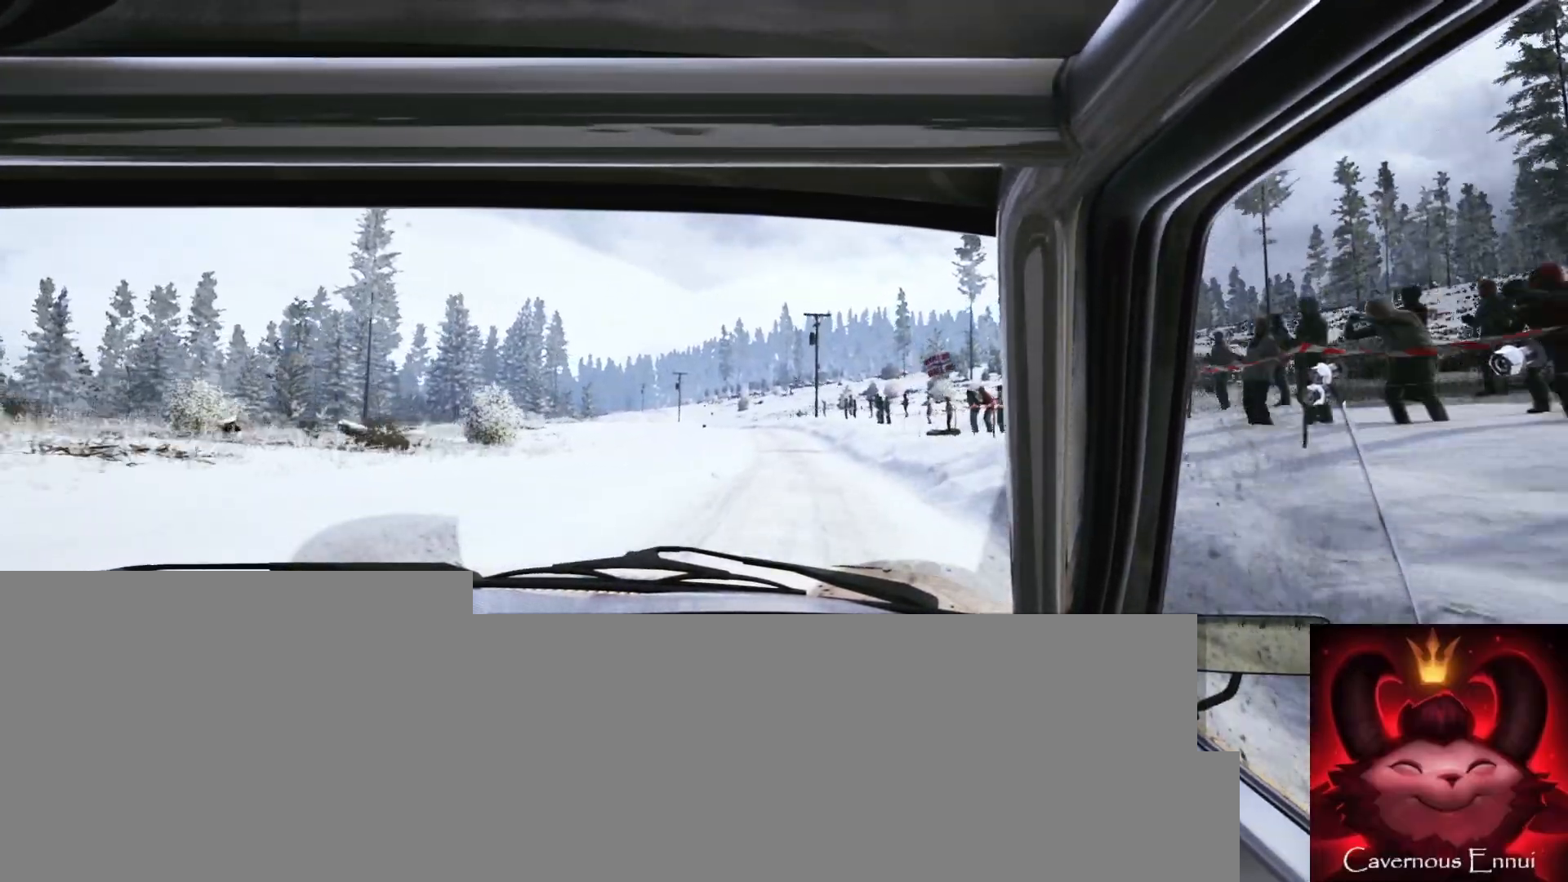
{"buttons": [], "left_stick": "center", "right_stick": "up", "events": [[250, "R1", "down"], [283, "R1", "up"], [333, "left_stick", "down-left"], [467, "left_stick", "center"]]}
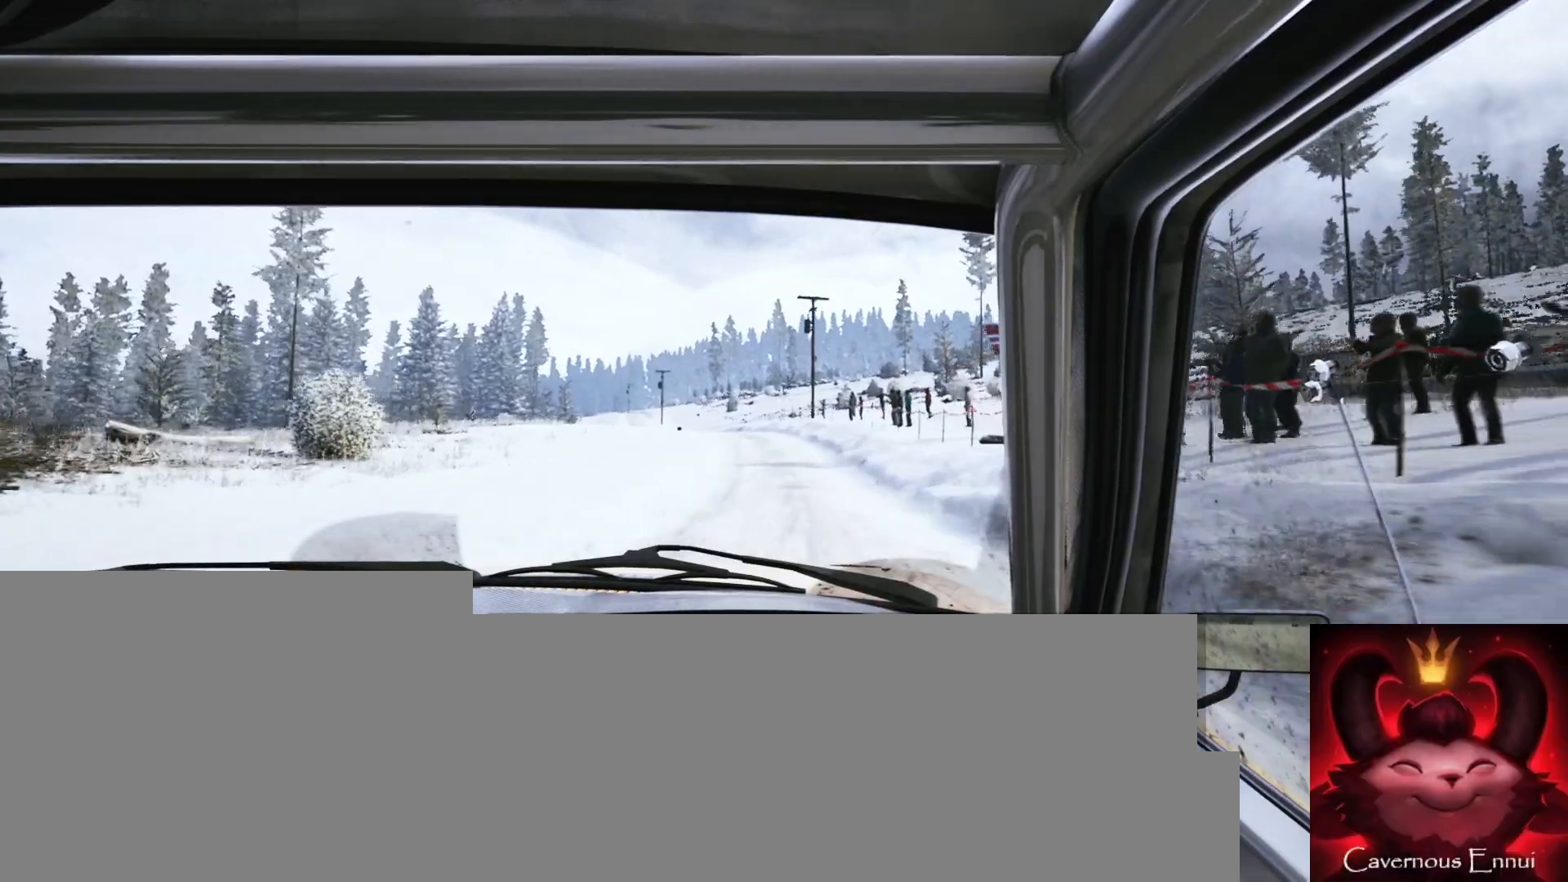
{"buttons": [], "left_stick": "left", "right_stick": "up", "events": [[433, "left_stick", "left"]]}
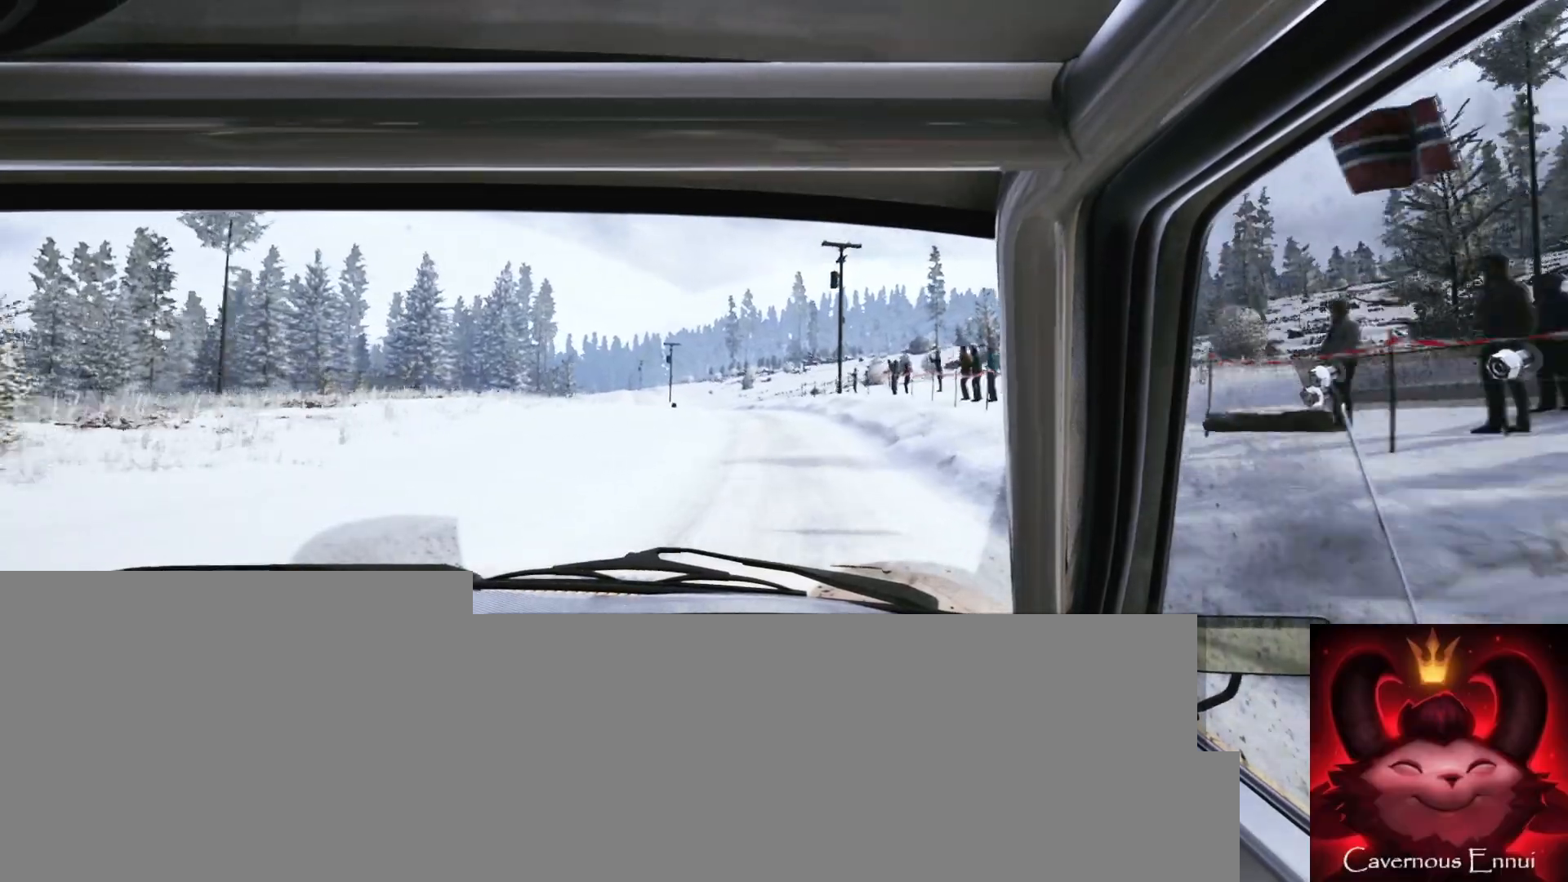
{"buttons": [], "left_stick": "center", "right_stick": "up", "events": [[100, "left_stick", "center"], [283, "left_stick", "down-left"], [483, "left_stick", "center"]]}
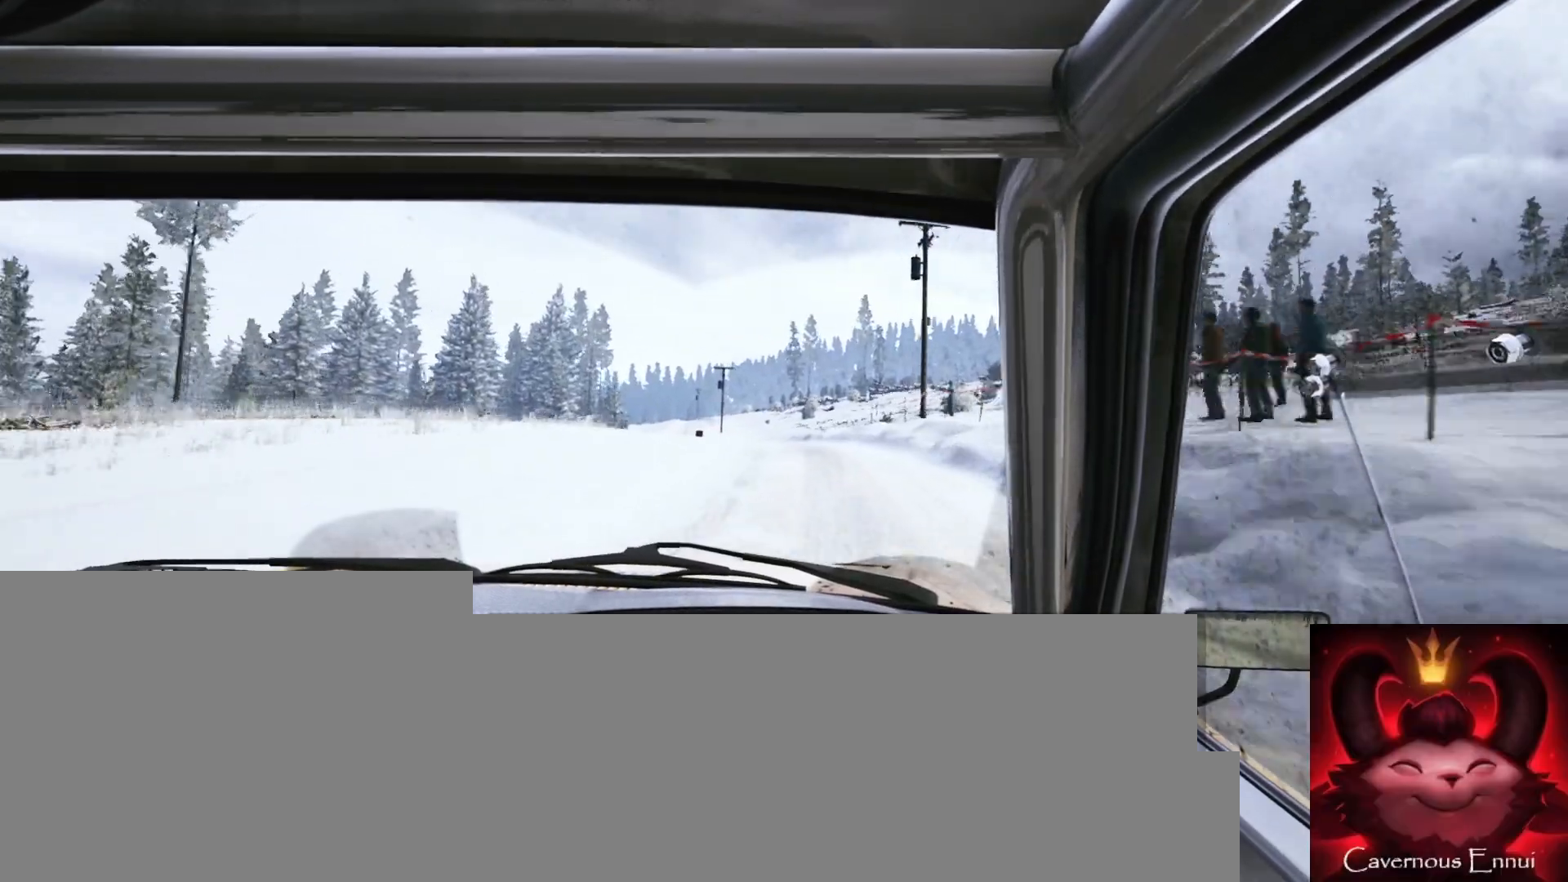
{"buttons": [], "left_stick": "center", "right_stick": "up", "events": [[333, "left_stick", "down-left"], [500, "left_stick", "center"]]}
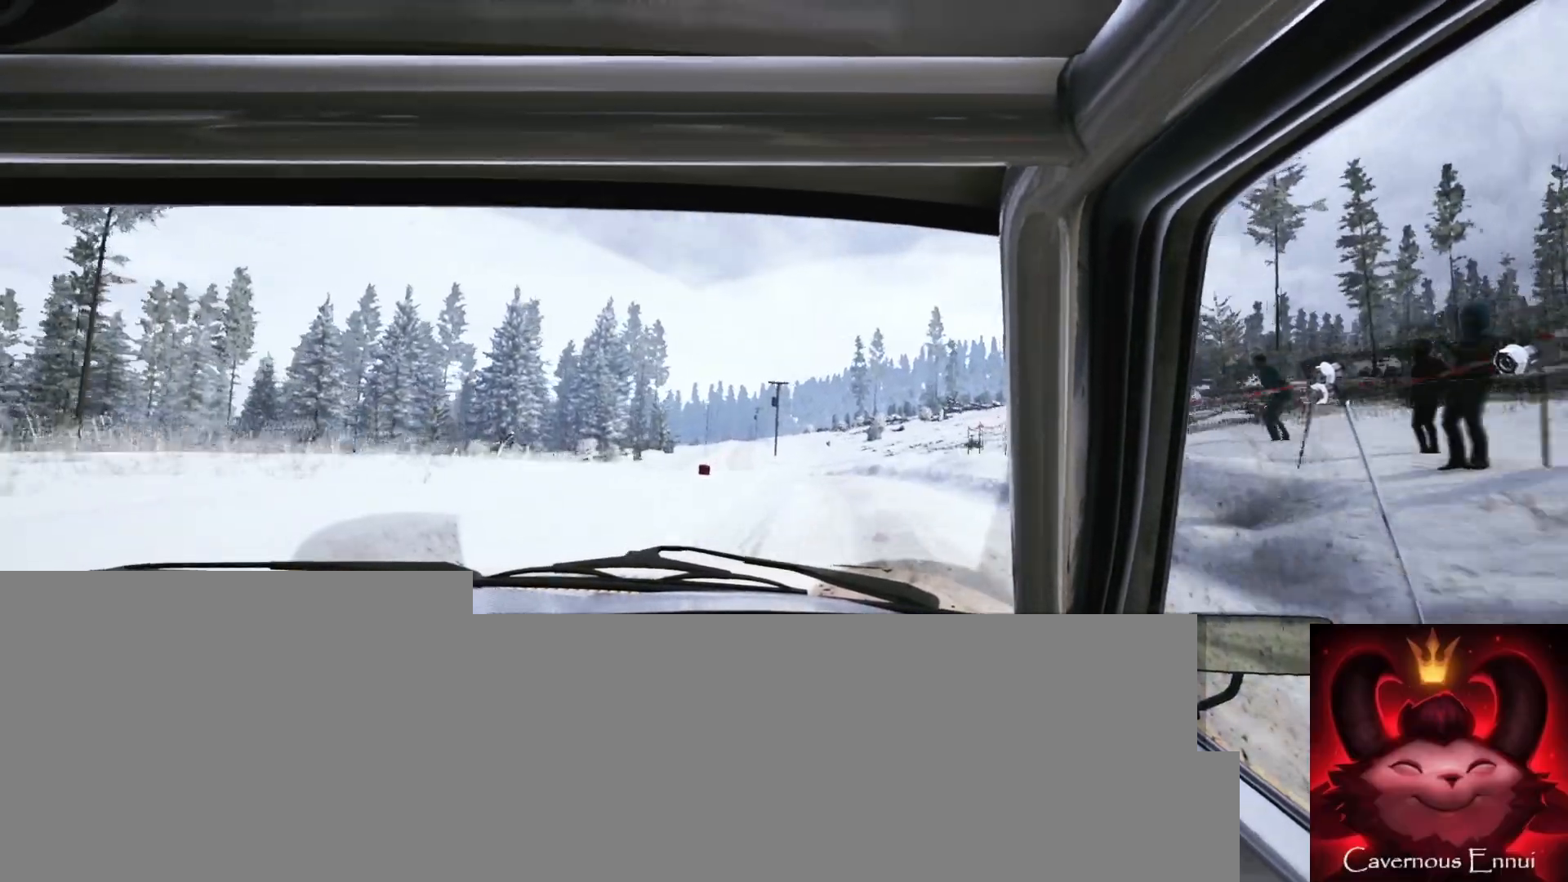
{"buttons": [], "left_stick": "center", "right_stick": "up", "events": [[267, "left_stick", "right"], [367, "left_stick", "center"]]}
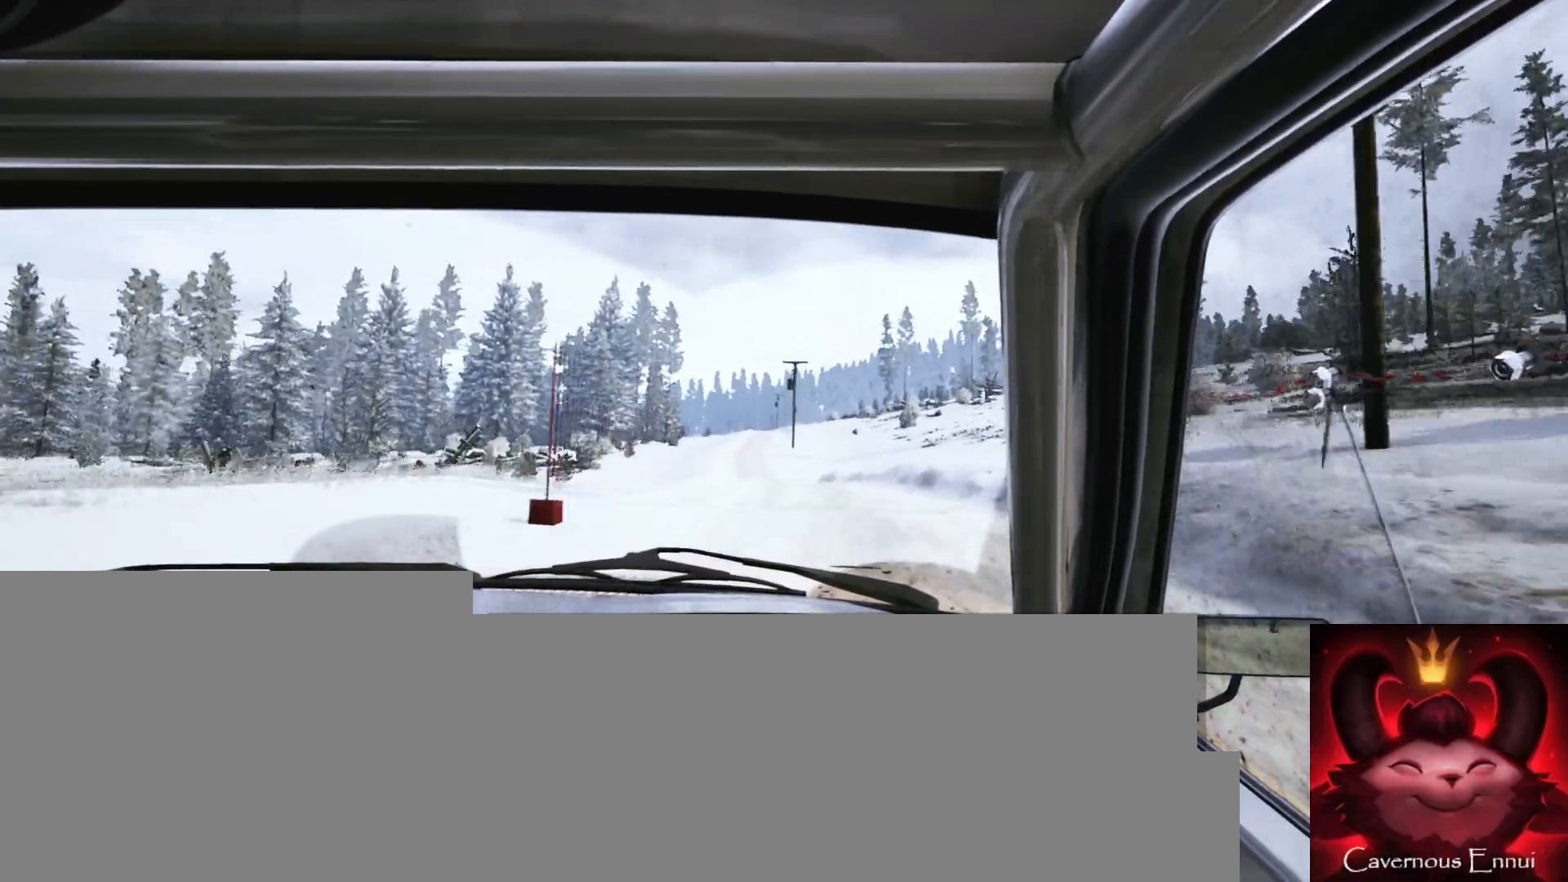
{"buttons": [], "left_stick": "center", "right_stick": "up", "events": [[17, "left_stick", "down-left"], [333, "left_stick", "center"], [400, "R1", "down"], [450, "R1", "up"]]}
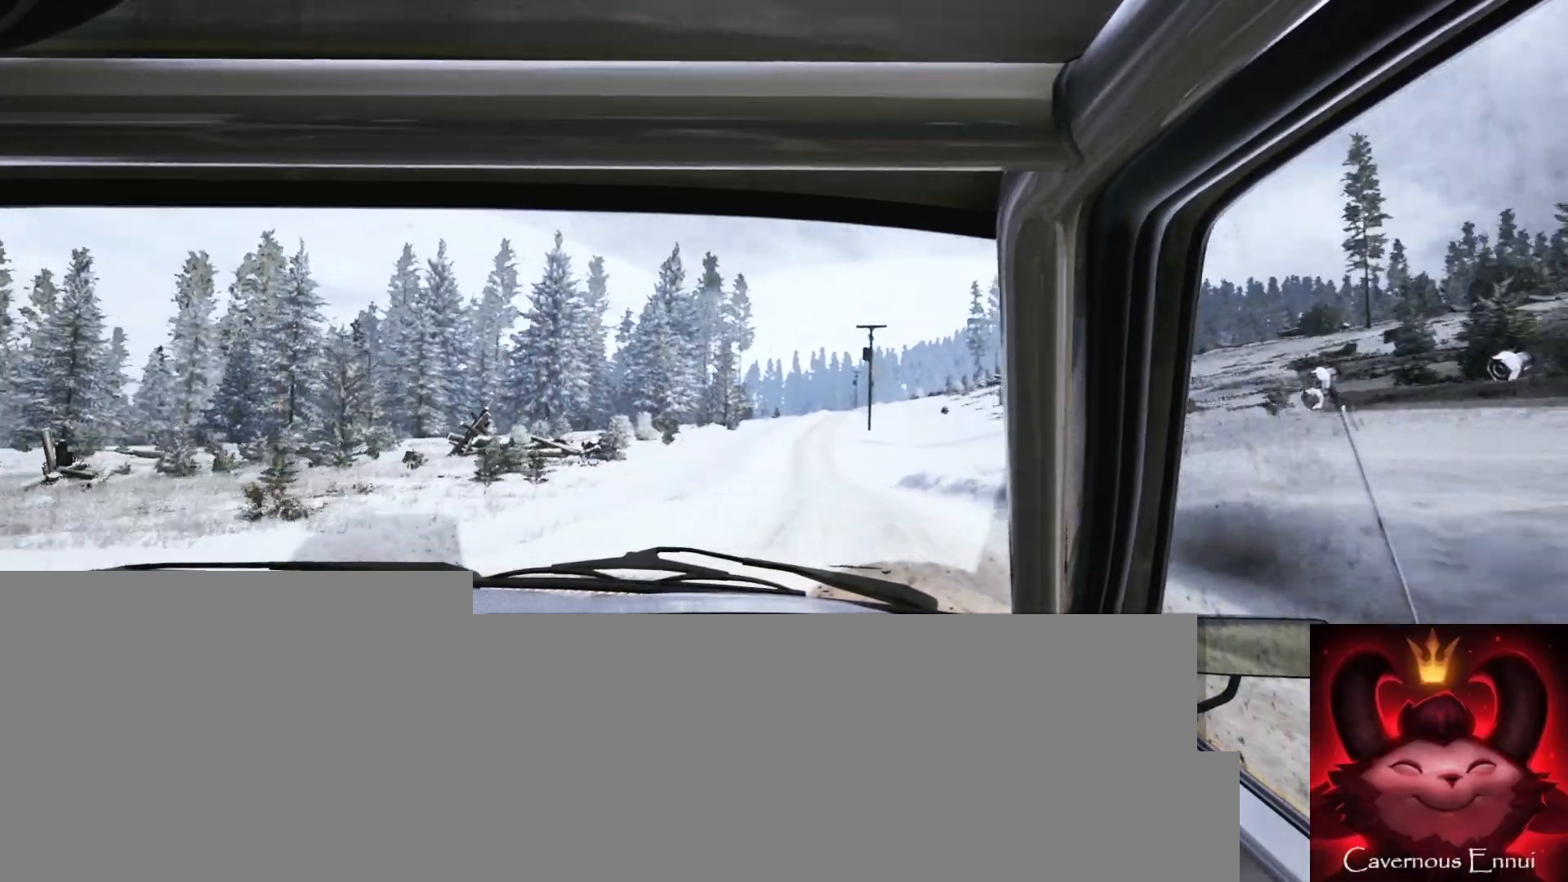
{"buttons": [], "left_stick": "center", "right_stick": "up", "events": [[100, "left_stick", "right"], [417, "left_stick", "center"]]}
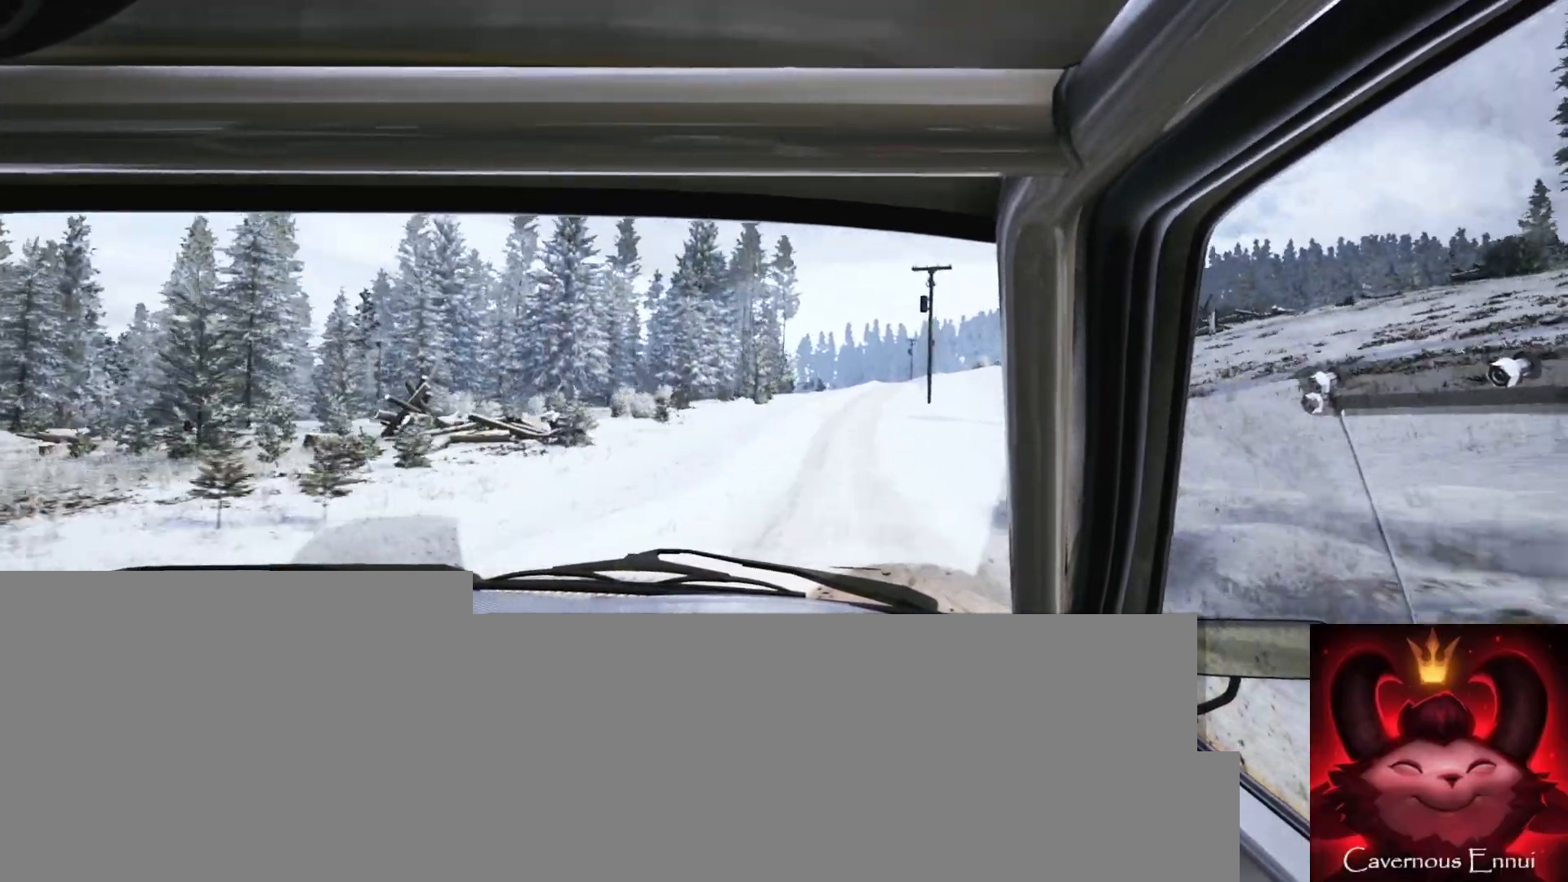
{"buttons": [], "left_stick": "down-left", "right_stick": "up", "events": [[33, "left_stick", "right"], [200, "left_stick", "center"], [283, "left_stick", "down-left"]]}